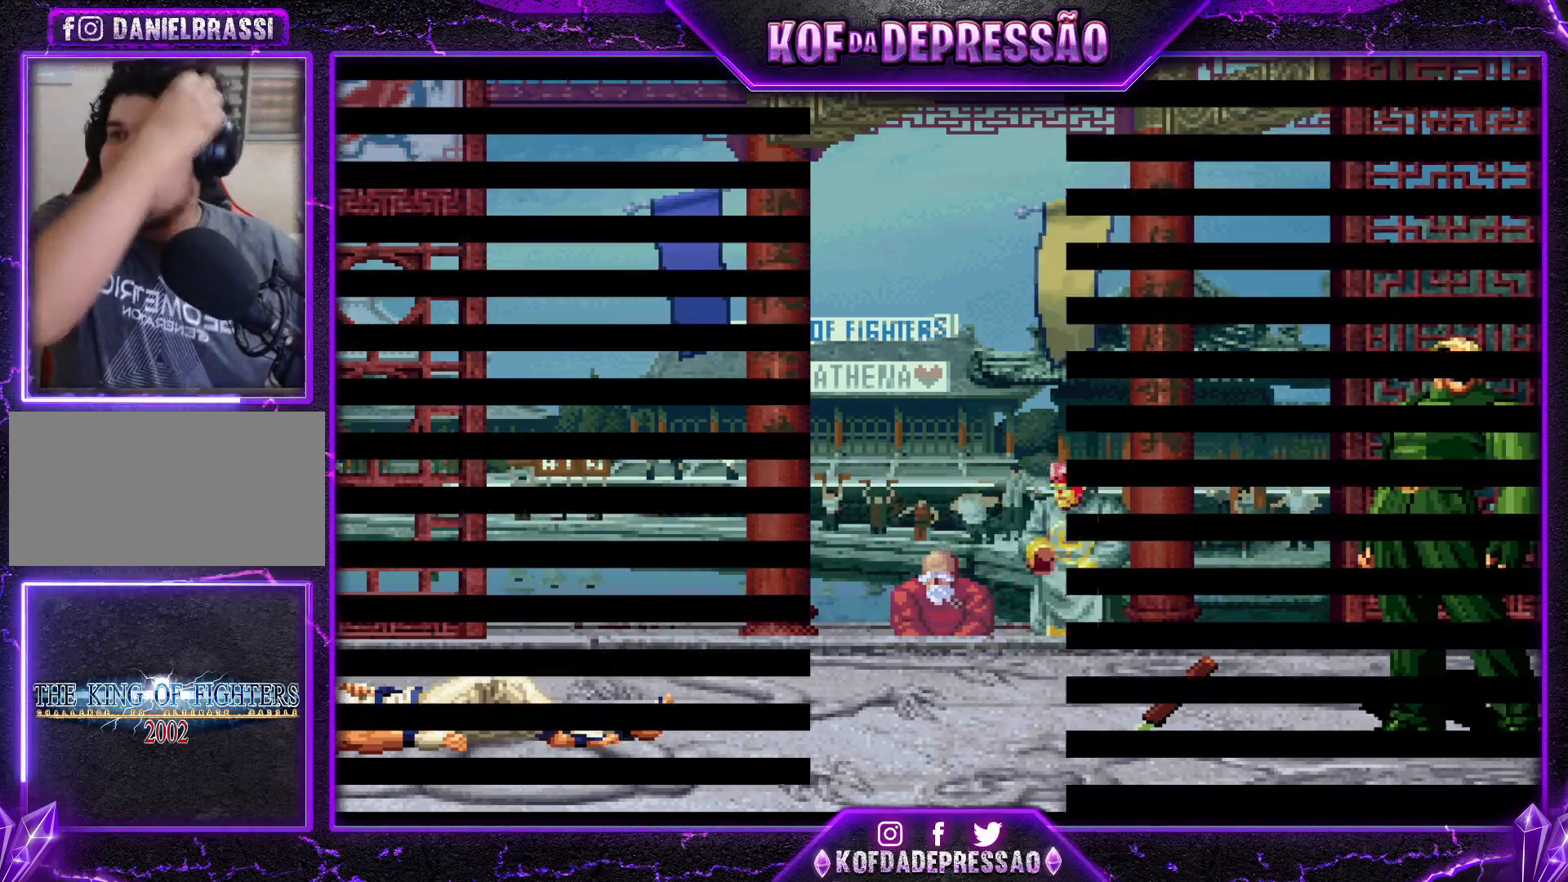
Gameplay with a controller (arcade stick); each line is a JSON object with the inputs held at the frame after it. "events" lists button and stick changes between this image and that frame as [ms after this image, input, new state], when the widget could be followed in between. Not read: L3 R3.
{"buttons": [], "left_stick": "center", "events": [[417, "TRIANGLE", "down"], [434, "CROSS", "down"], [434, "SQUARE", "down"], [450, "SQUARE", "up"], [467, "CROSS", "up"], [467, "TRIANGLE", "up"]]}
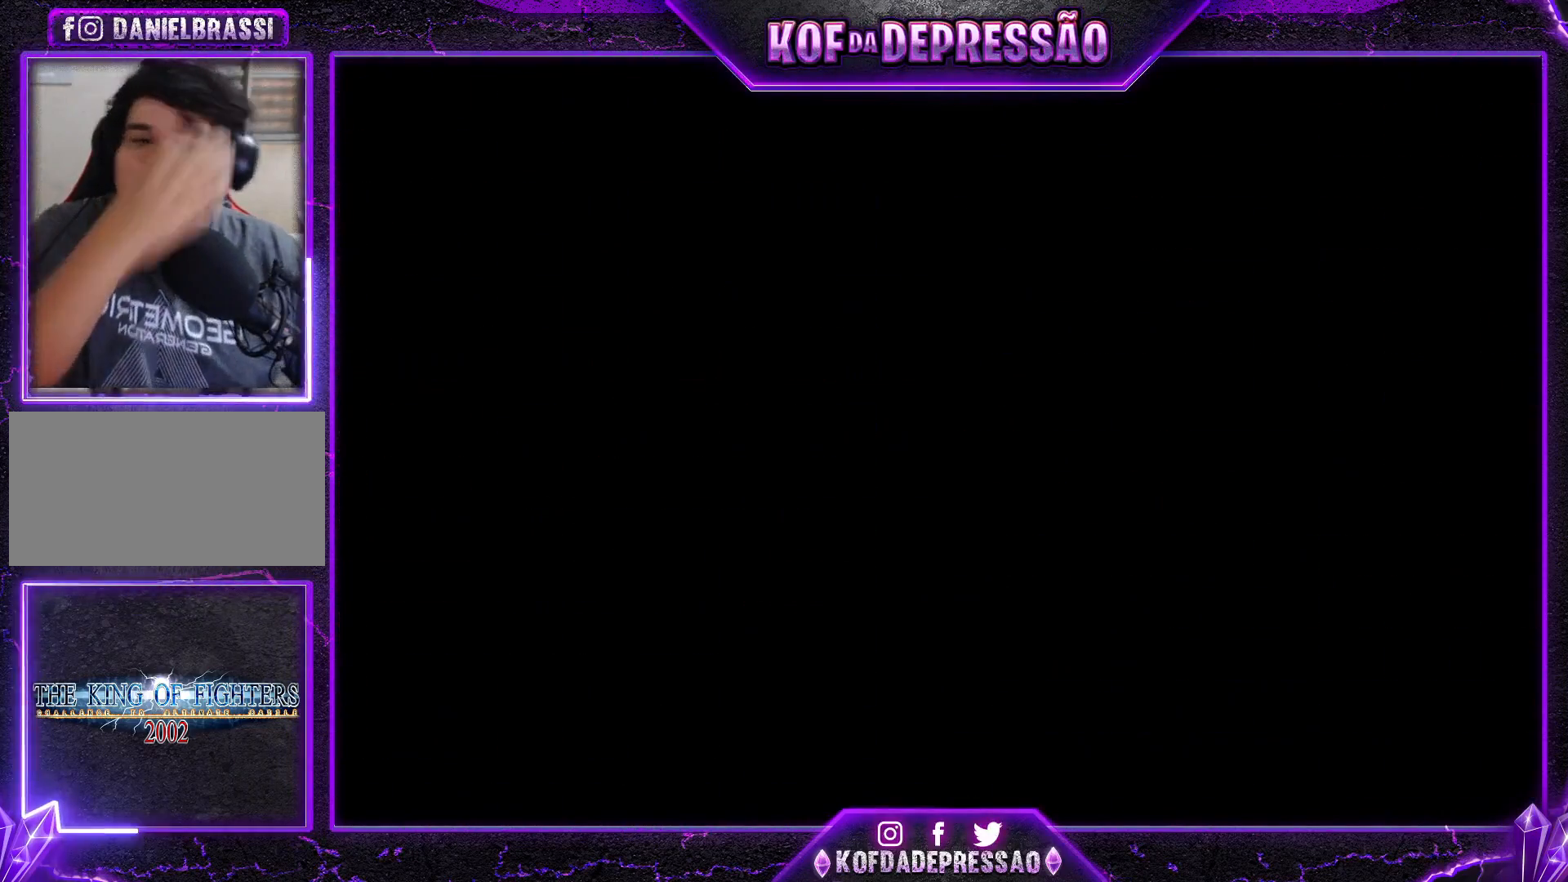
{"buttons": ["CROSS", "SQUARE", "TRIANGLE"], "left_stick": "center", "events": [[67, "TRIANGLE", "down"], [100, "SQUARE", "down"], [117, "CROSS", "down"], [117, "SQUARE", "up"], [117, "TRIANGLE", "up"], [150, "SQUARE", "down"], [150, "TRIANGLE", "down"], [167, "L2", "down"], [184, "CROSS", "up"], [184, "L2", "up"], [217, "CROSS", "down"], [234, "TRIANGLE", "up"], [250, "SQUARE", "up"], [267, "L2", "down"], [284, "SQUARE", "down"], [317, "SQUARE", "up"], [351, "SQUARE", "down"], [351, "TRIANGLE", "down"], [384, "L2", "up"], [417, "CROSS", "up"], [417, "SQUARE", "up"], [417, "TRIANGLE", "up"], [451, "CROSS", "down"], [451, "SQUARE", "down"], [451, "TRIANGLE", "down"], [467, "L2", "down"], [484, "L2", "up"]]}
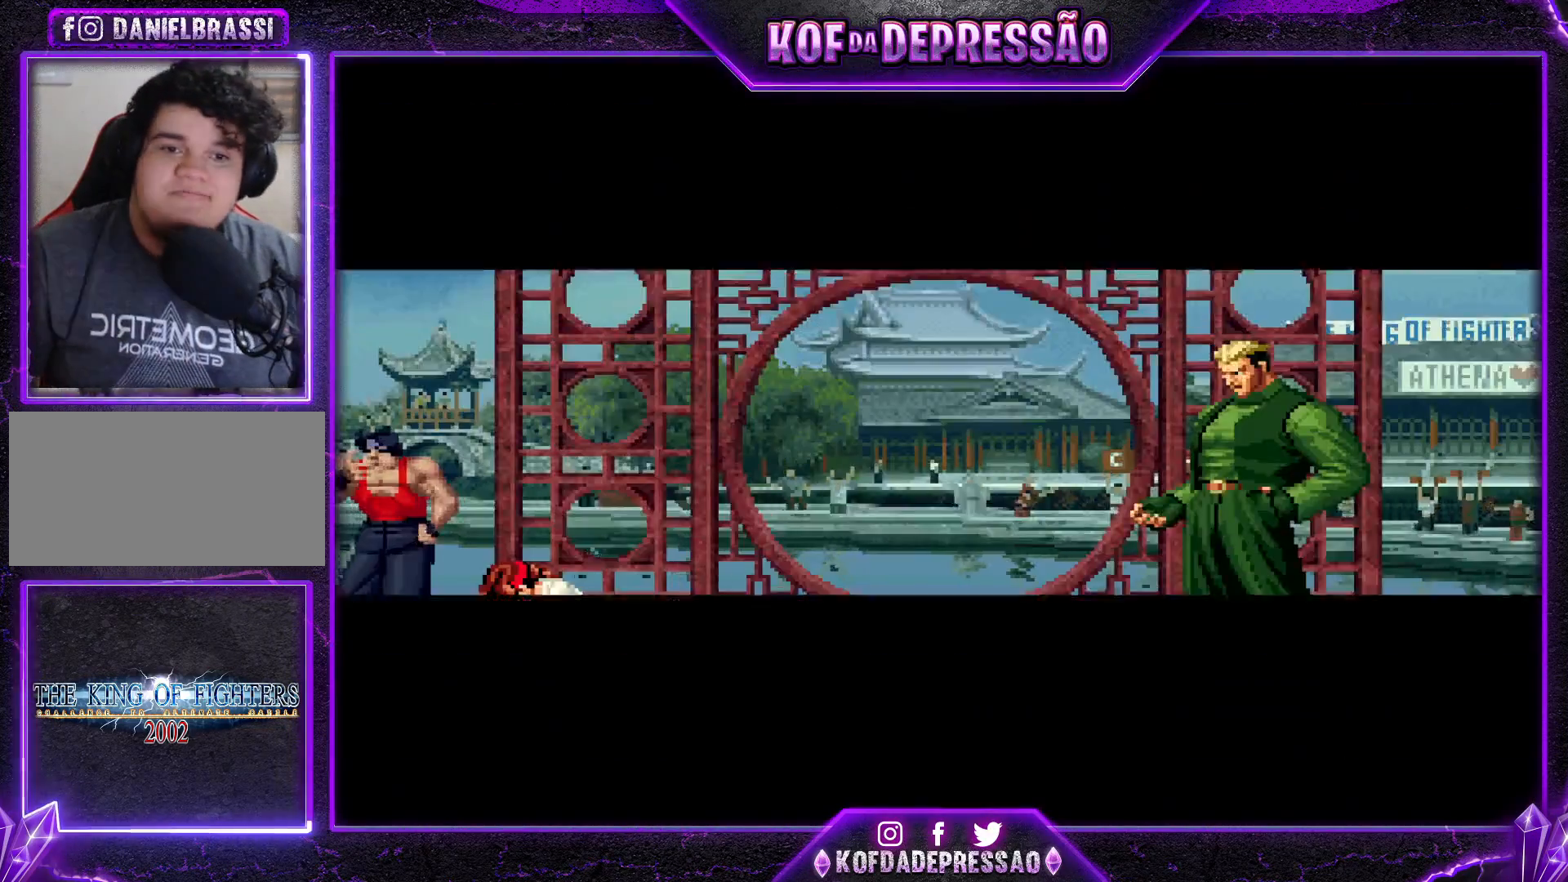
{"buttons": [], "left_stick": "center", "events": [[16, "SQUARE", "up"], [16, "TRIANGLE", "up"], [50, "CROSS", "up"], [167, "CROSS", "down"], [167, "SQUARE", "down"], [183, "SQUARE", "up"], [267, "SQUARE", "down"], [267, "TRIANGLE", "down"], [317, "TRIANGLE", "up"], [333, "CROSS", "up"], [333, "SQUARE", "up"]]}
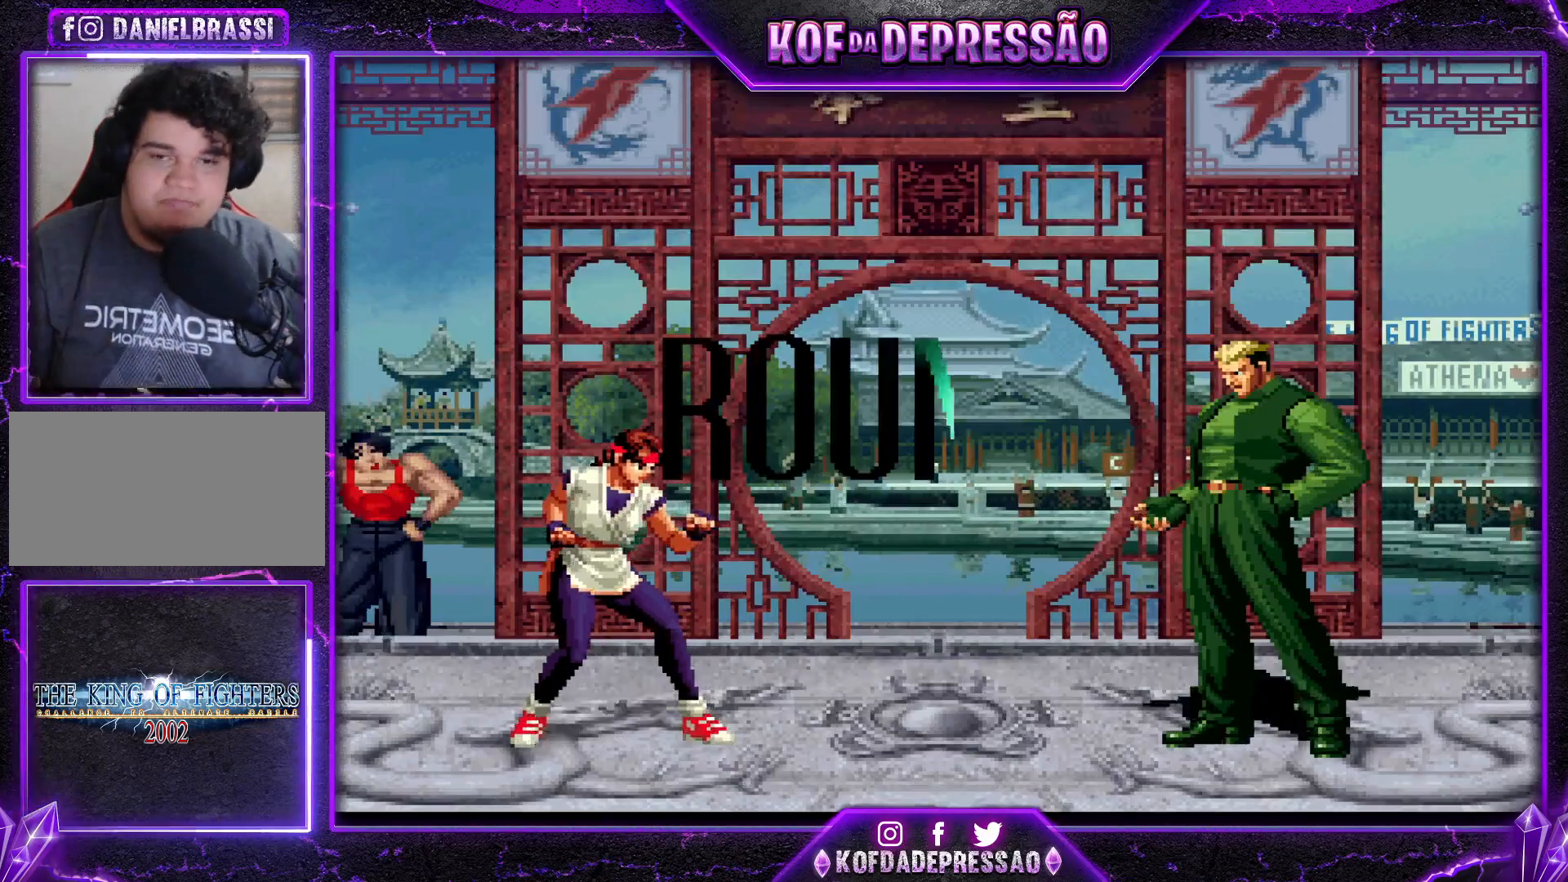
{"buttons": [], "left_stick": "center", "events": []}
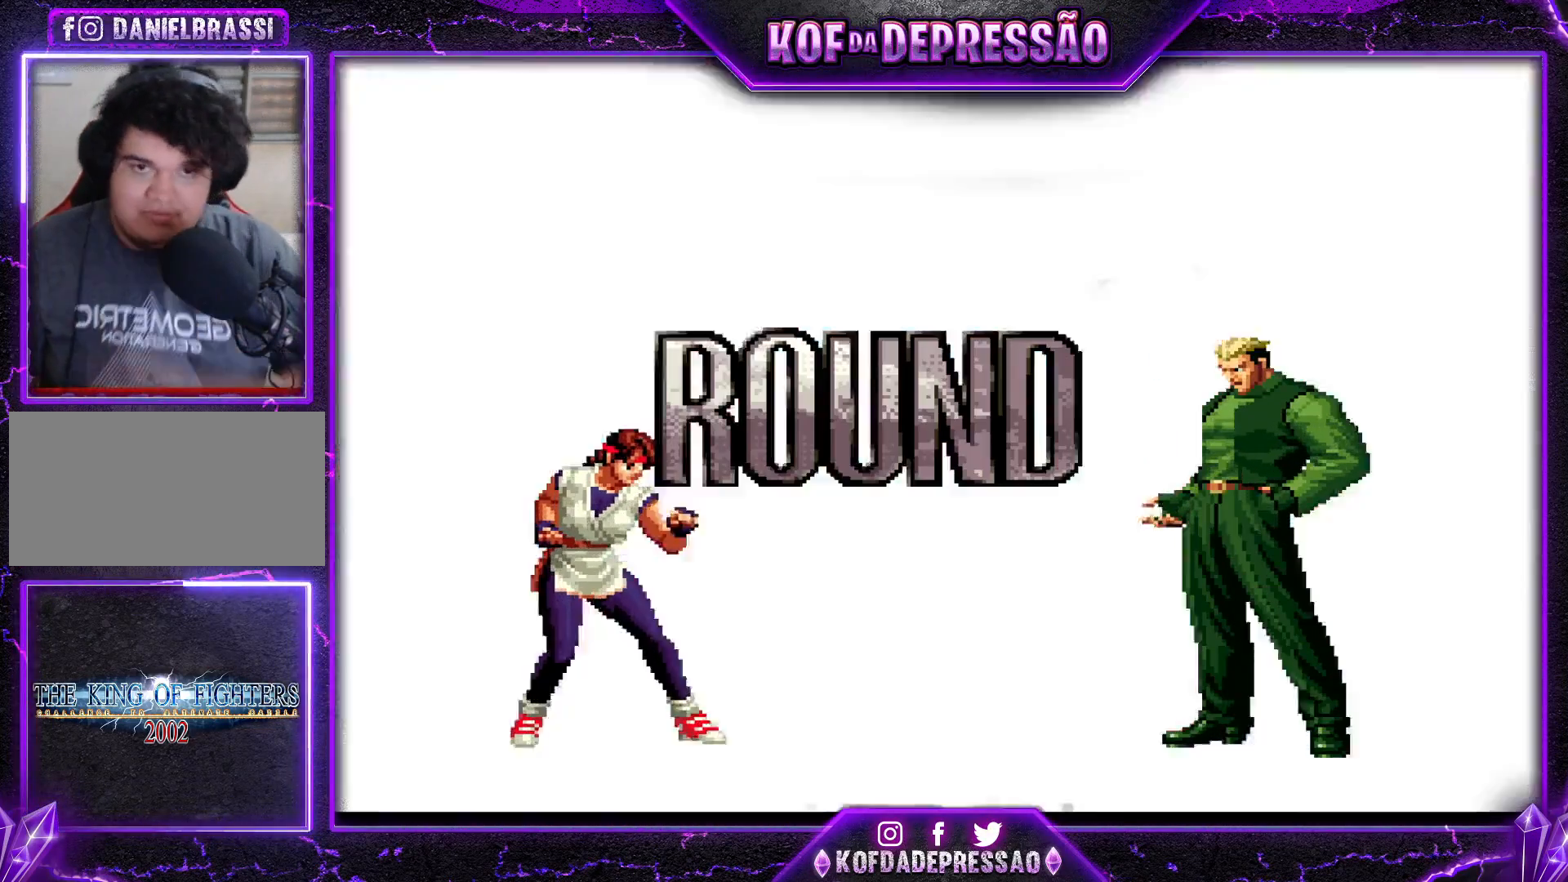
{"buttons": ["CROSS", "SQUARE", "TRIANGLE", "R1"], "left_stick": "center", "events": [[66, "CROSS", "down"], [66, "SQUARE", "down"], [66, "TRIANGLE", "down"], [100, "SQUARE", "up"], [100, "TRIANGLE", "up"], [117, "CROSS", "up"], [167, "CROSS", "down"], [167, "SQUARE", "down"], [167, "TRIANGLE", "down"], [200, "R1", "down"], [217, "R1", "up"], [267, "R1", "down"]]}
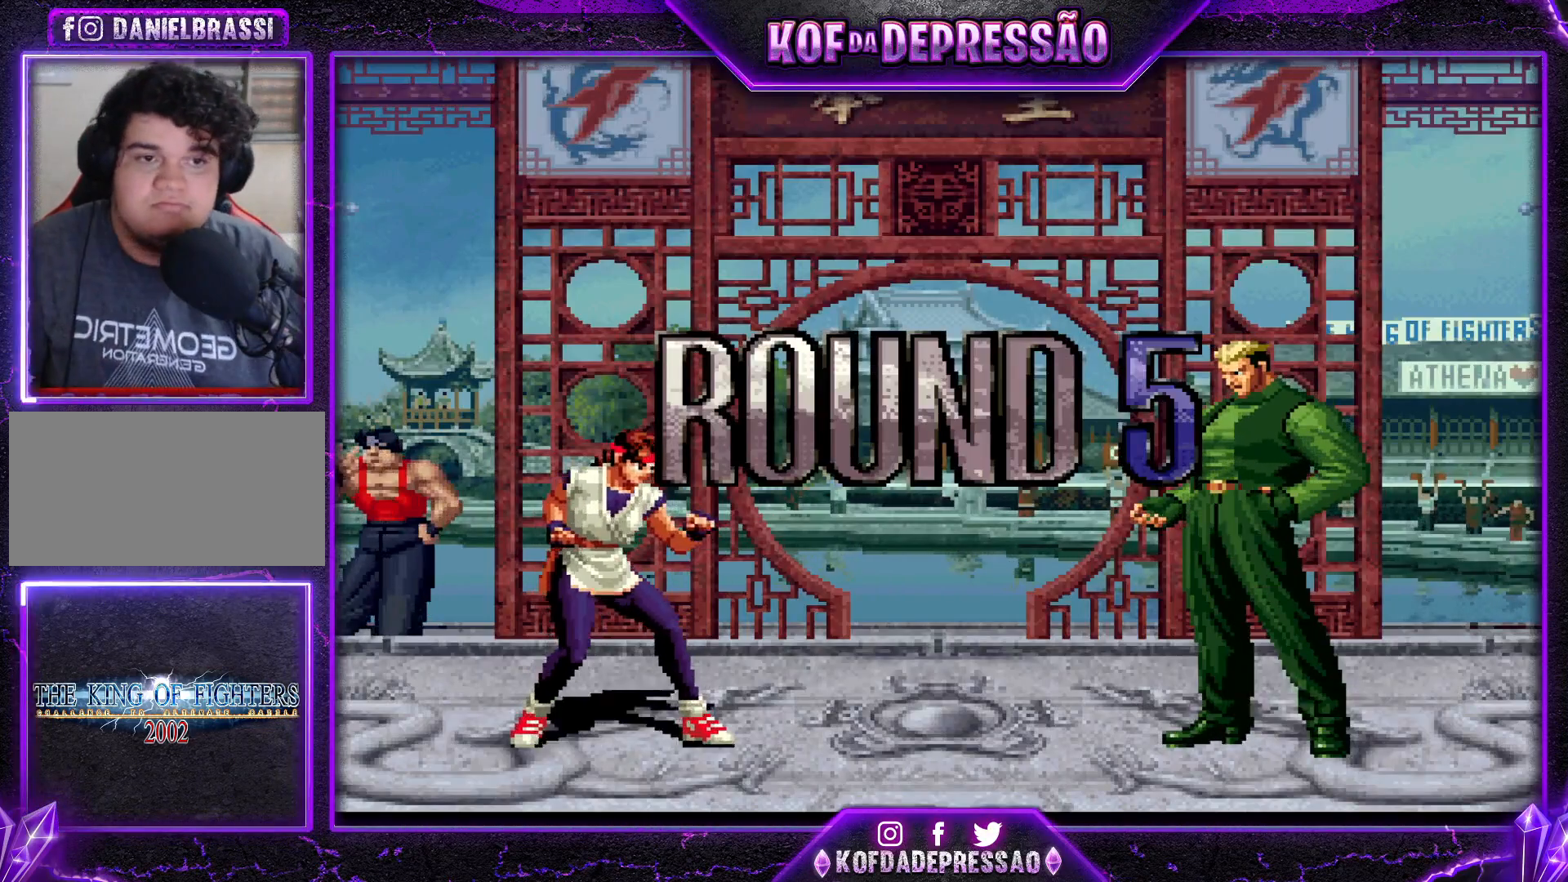
{"buttons": [], "left_stick": "left", "events": [[217, "R1", "up"], [234, "CROSS", "up"], [234, "TRIANGLE", "up"], [250, "SQUARE", "up"], [501, "left_stick", "left"]]}
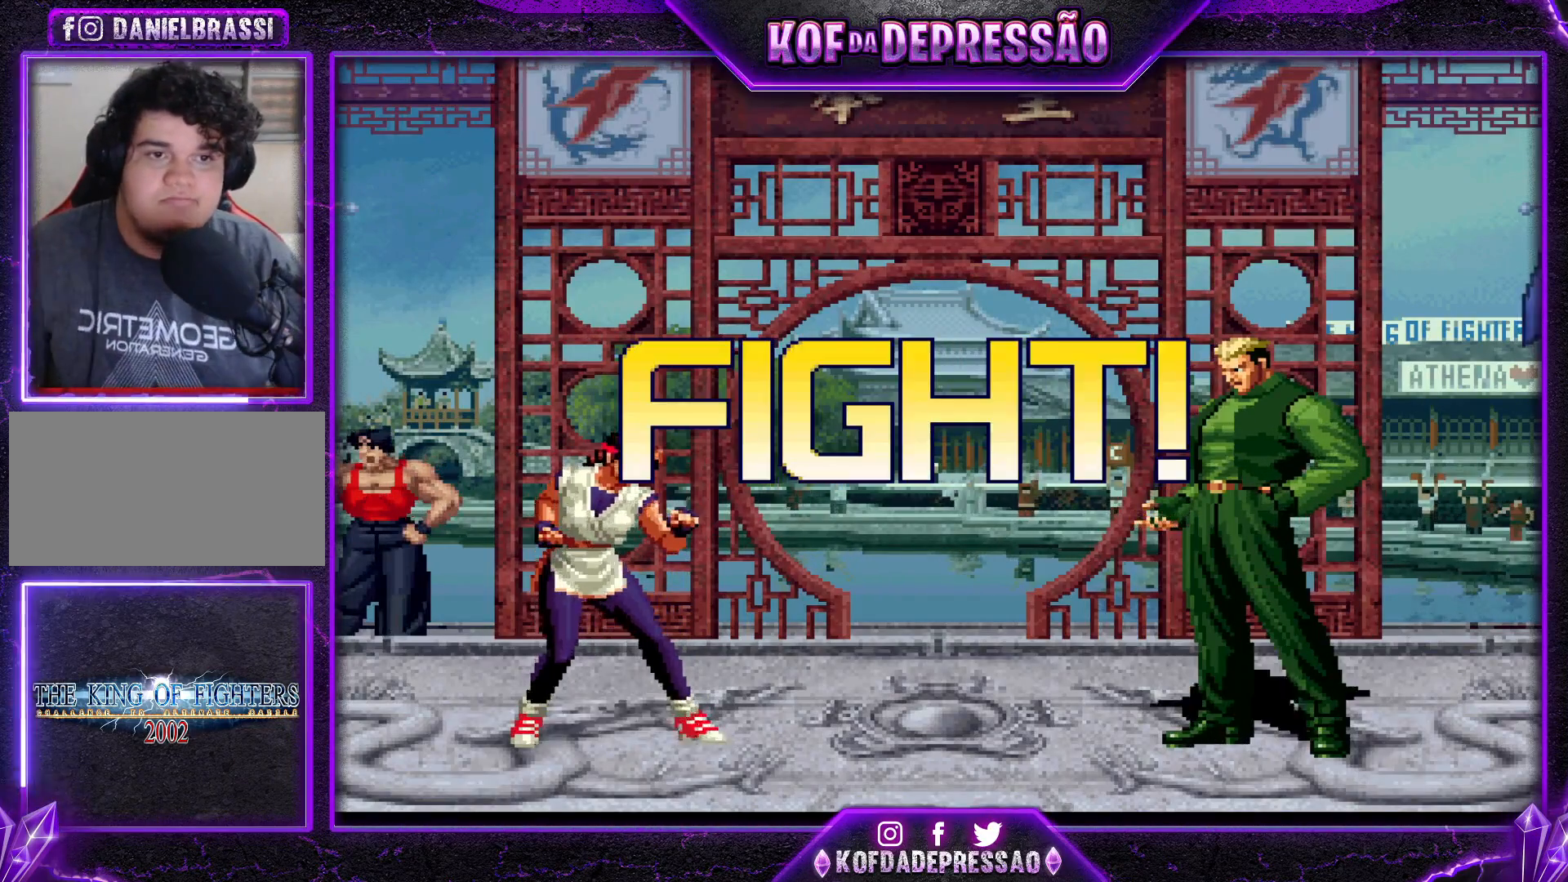
{"buttons": [], "left_stick": "down-right", "events": [[66, "left_stick", "center"], [150, "left_stick", "left"], [200, "SQUARE", "down"], [233, "left_stick", "center"], [250, "SQUARE", "up"], [383, "left_stick", "down-right"]]}
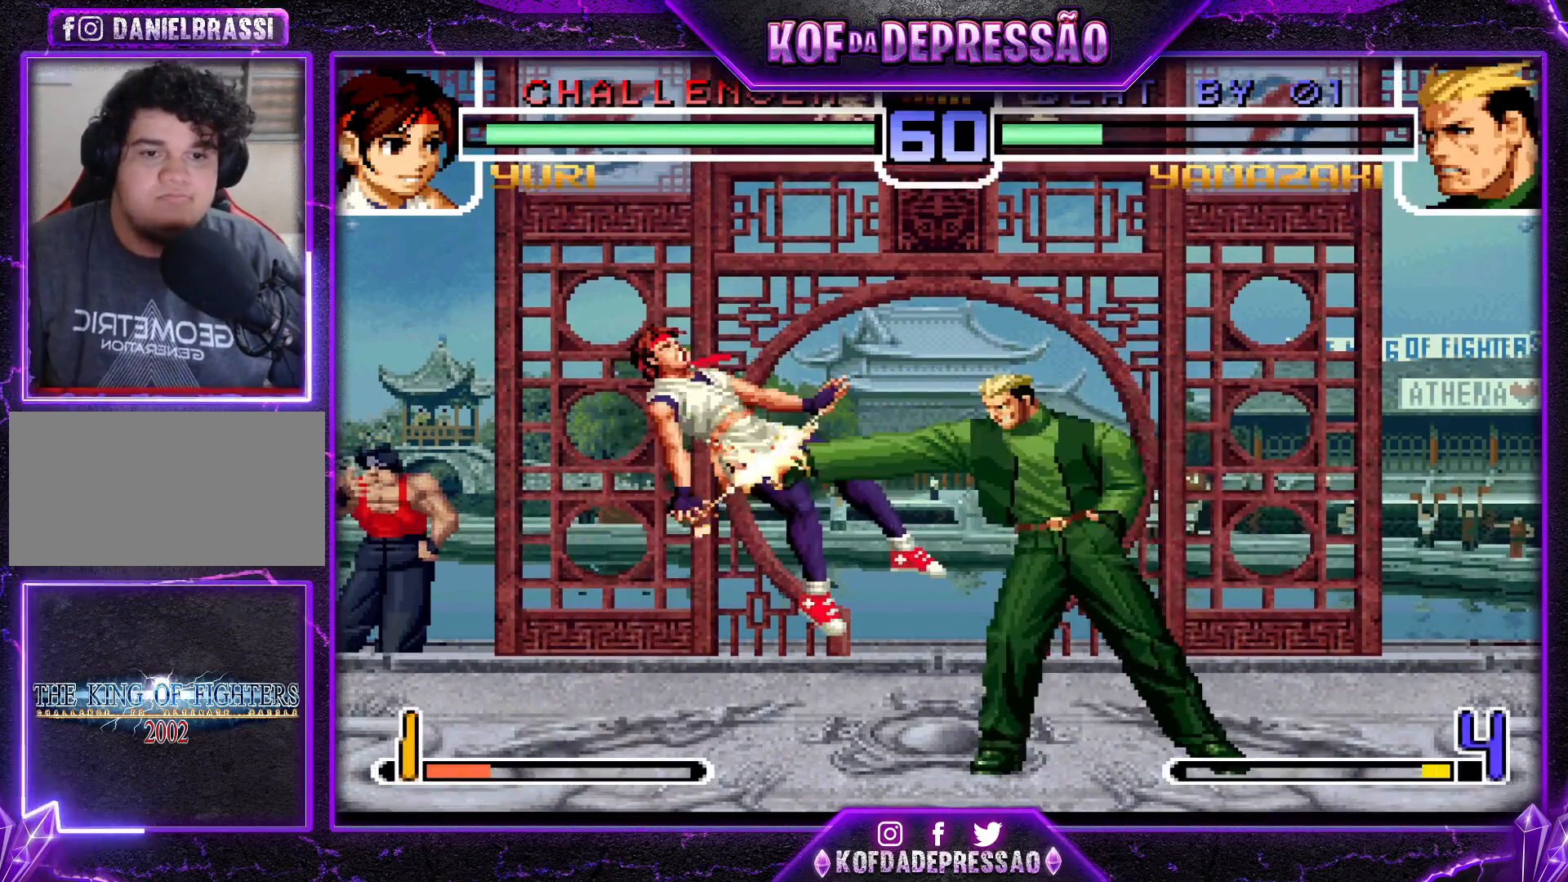
{"buttons": [], "left_stick": "center", "events": [[301, "left_stick", "left"], [351, "left_stick", "center"], [417, "left_stick", "left"], [501, "left_stick", "center"]]}
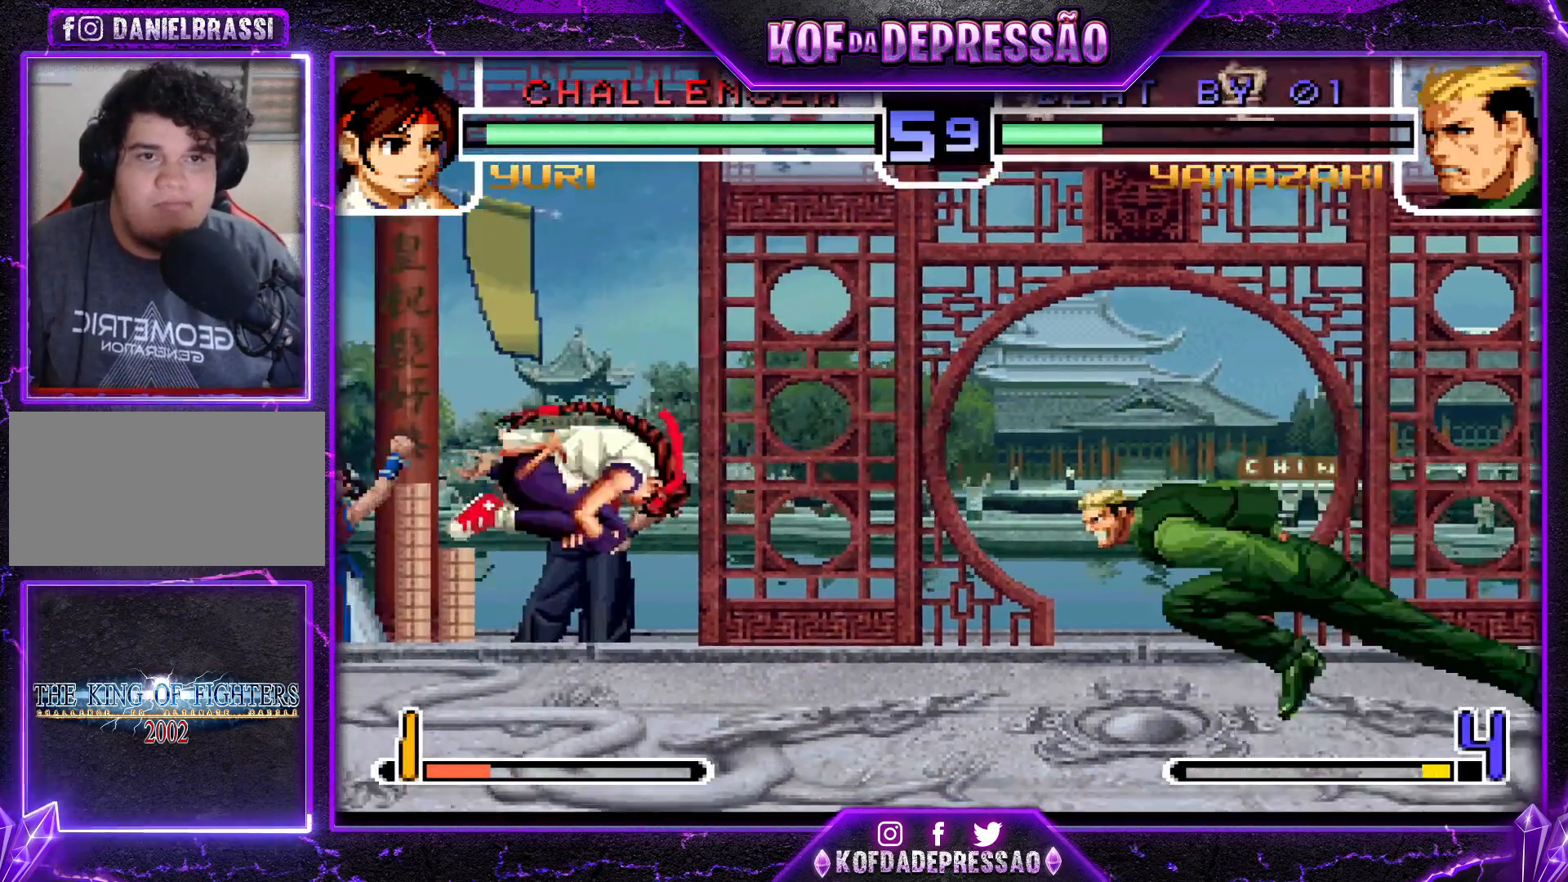
{"buttons": [], "left_stick": "center", "events": [[33, "left_stick", "right"], [117, "SQUARE", "down"], [117, "TRIANGLE", "down"], [200, "SQUARE", "up"], [200, "TRIANGLE", "up"], [417, "left_stick", "center"]]}
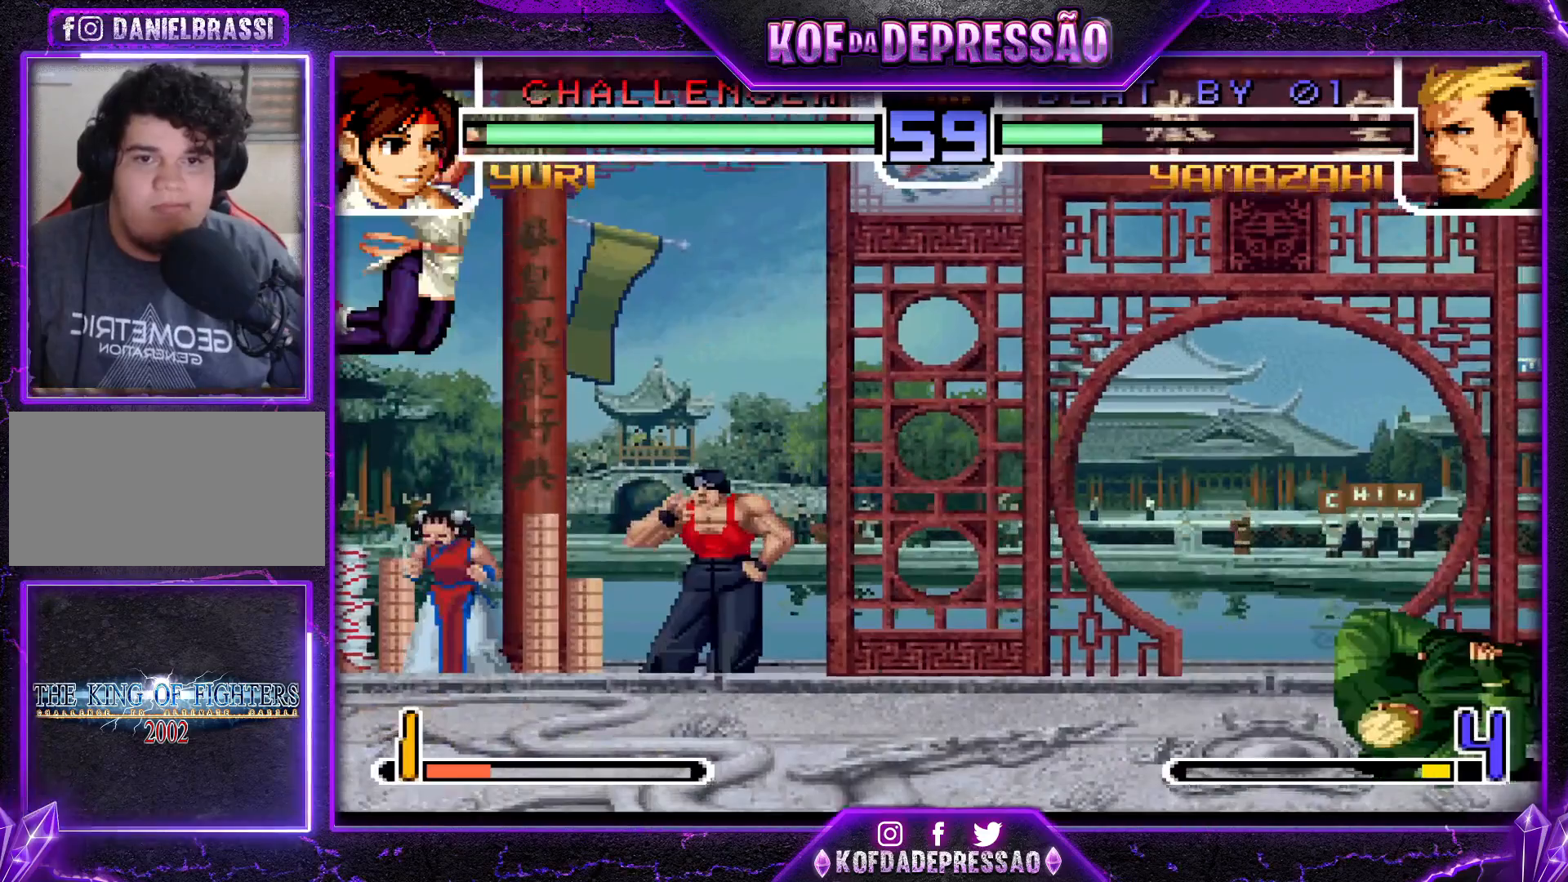
{"buttons": ["CROSS"], "left_stick": "center", "events": [[34, "left_stick", "left"], [117, "left_stick", "center"], [401, "CROSS", "down"], [401, "R1", "down"], [501, "R1", "up"]]}
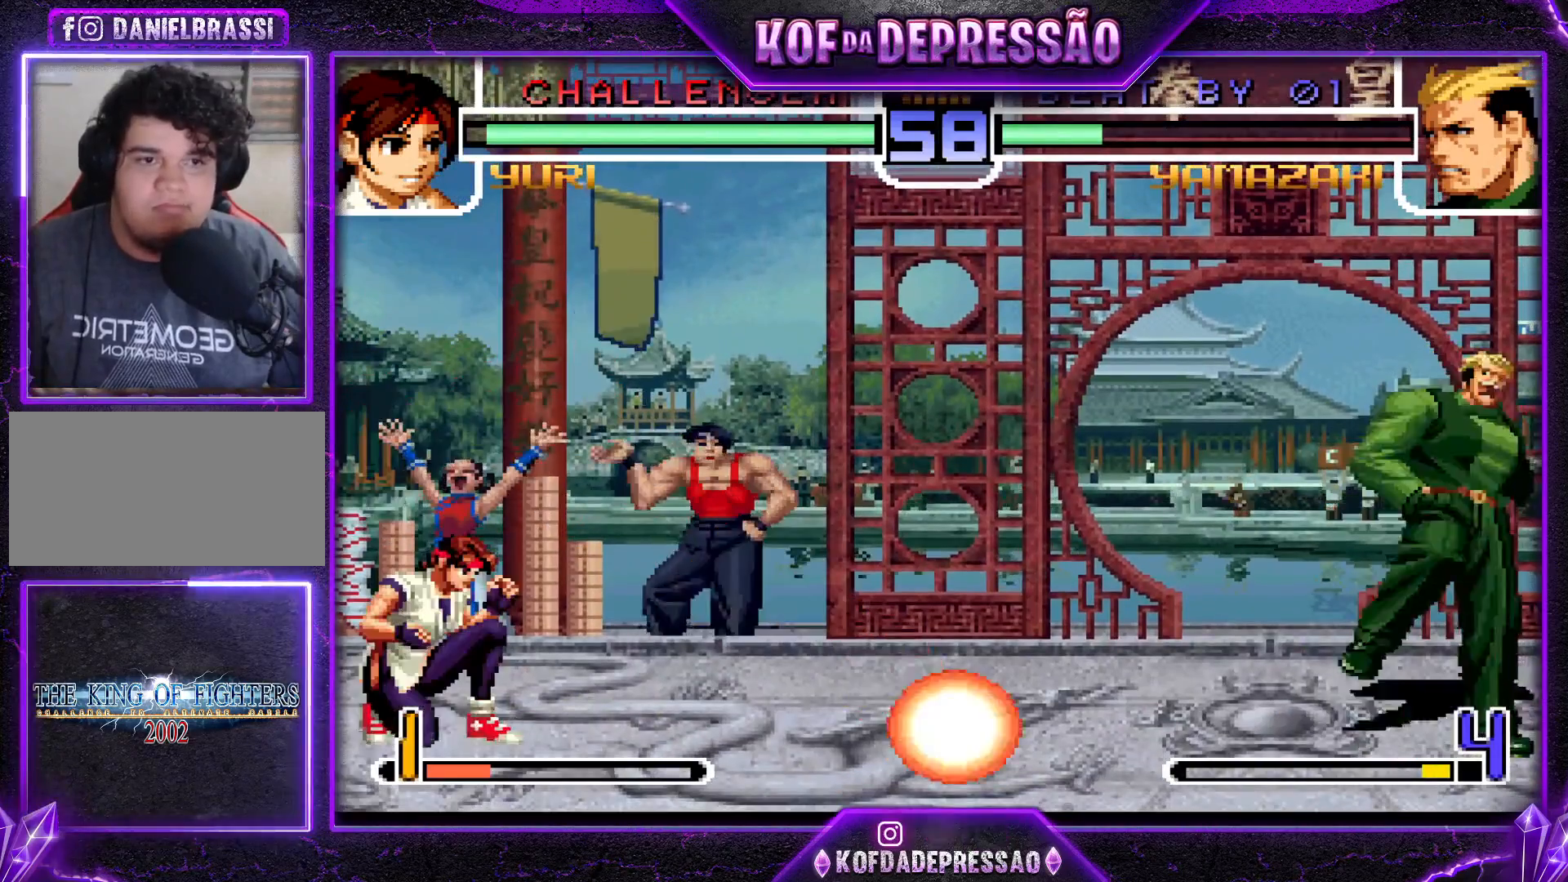
{"buttons": [], "left_stick": "down", "events": [[16, "CROSS", "up"], [50, "left_stick", "down"], [183, "TRIANGLE", "down"], [183, "left_stick", "right"], [217, "CROSS", "down"], [233, "left_stick", "center"], [333, "TRIANGLE", "up"], [350, "CROSS", "up"], [500, "left_stick", "down"]]}
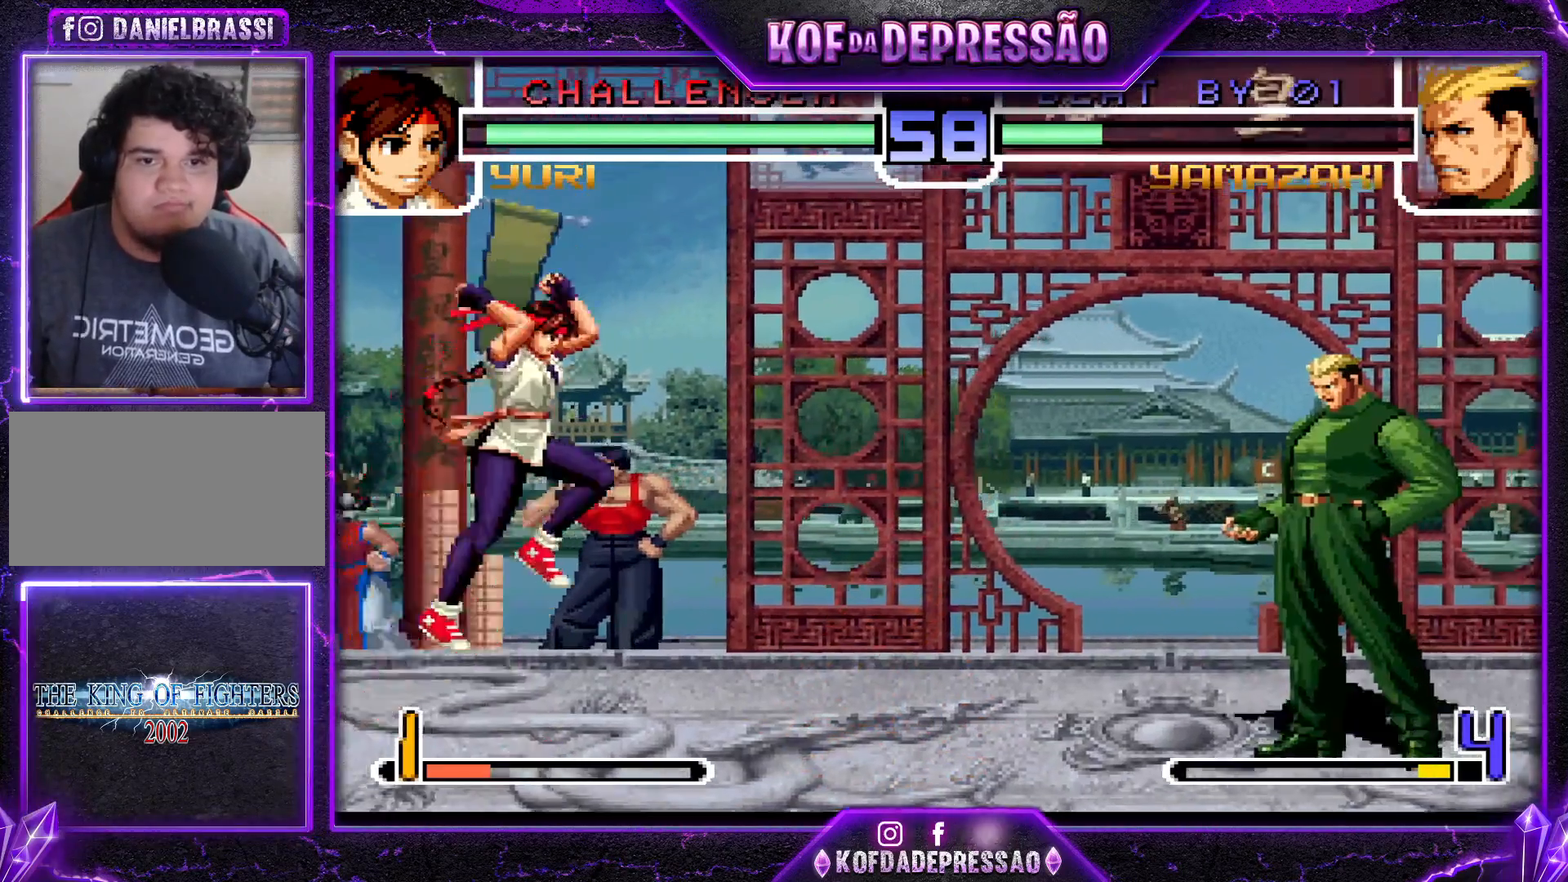
{"buttons": [], "left_stick": "left", "events": [[50, "left_stick", "right"], [167, "left_stick", "center"], [334, "CROSS", "down"], [334, "R1", "down"], [451, "CROSS", "up"], [467, "R1", "up"], [501, "left_stick", "left"]]}
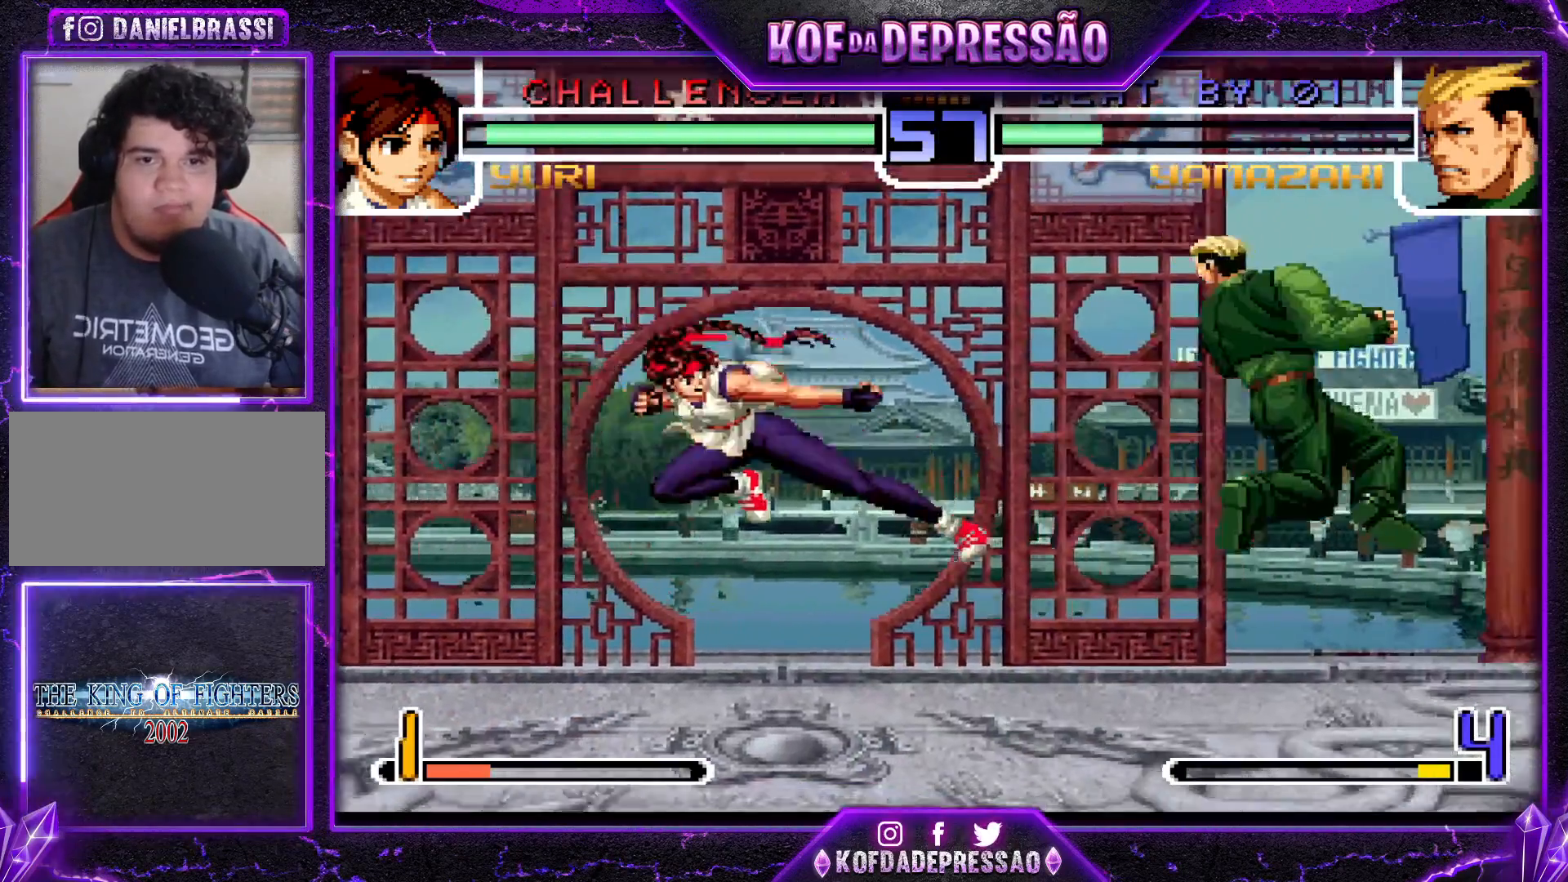
{"buttons": [], "left_stick": "left", "events": [[283, "SQUARE", "down"], [283, "TRIANGLE", "down"], [350, "SQUARE", "up"], [350, "TRIANGLE", "up"]]}
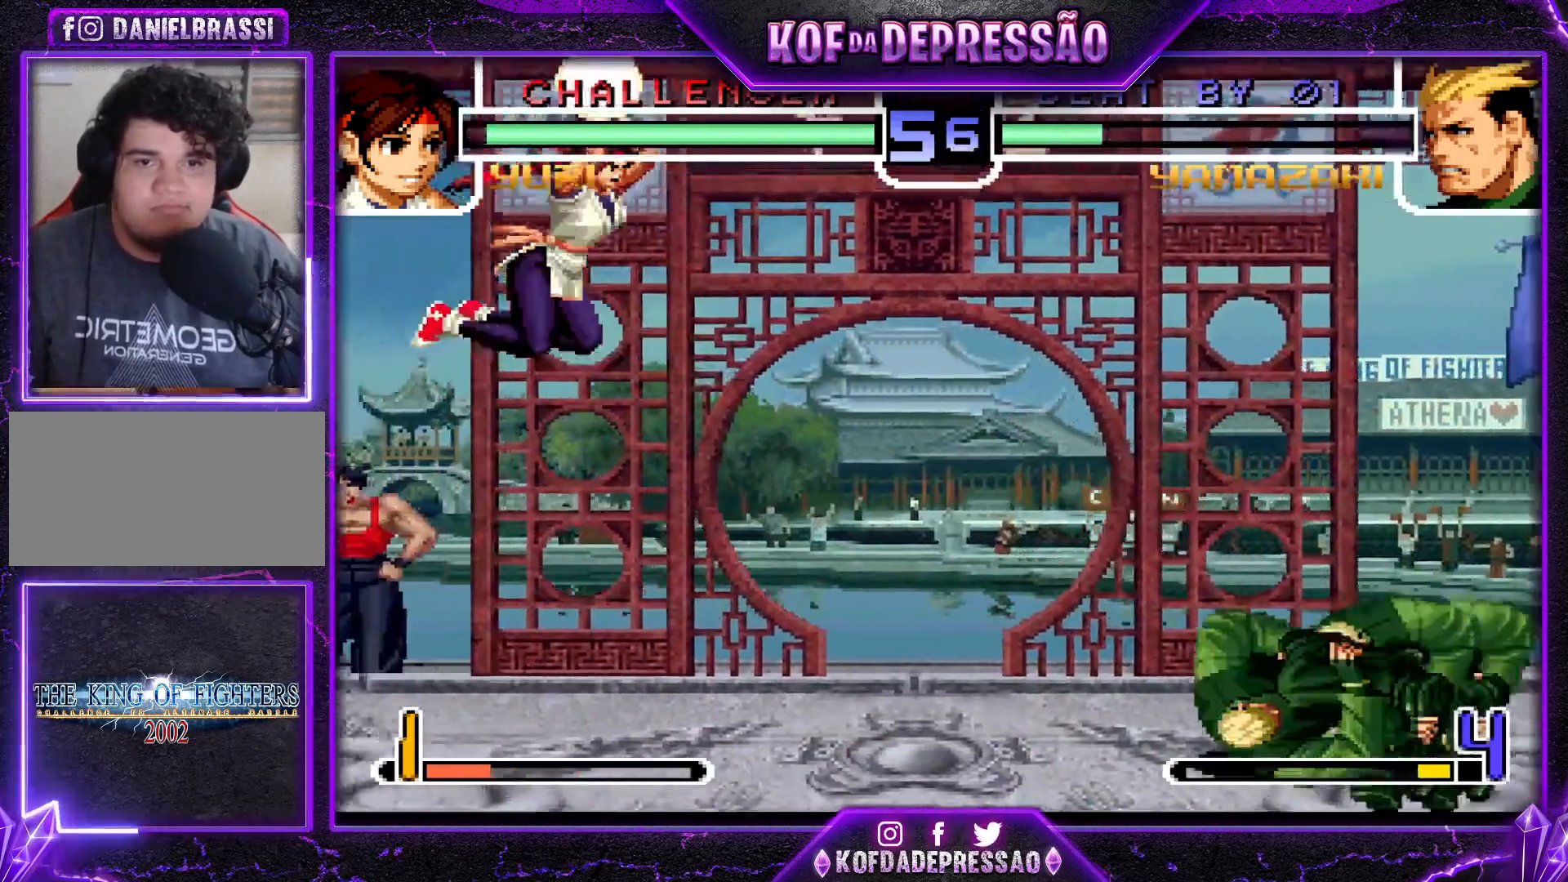
{"buttons": [], "left_stick": "down-right", "events": [[167, "left_stick", "down-right"]]}
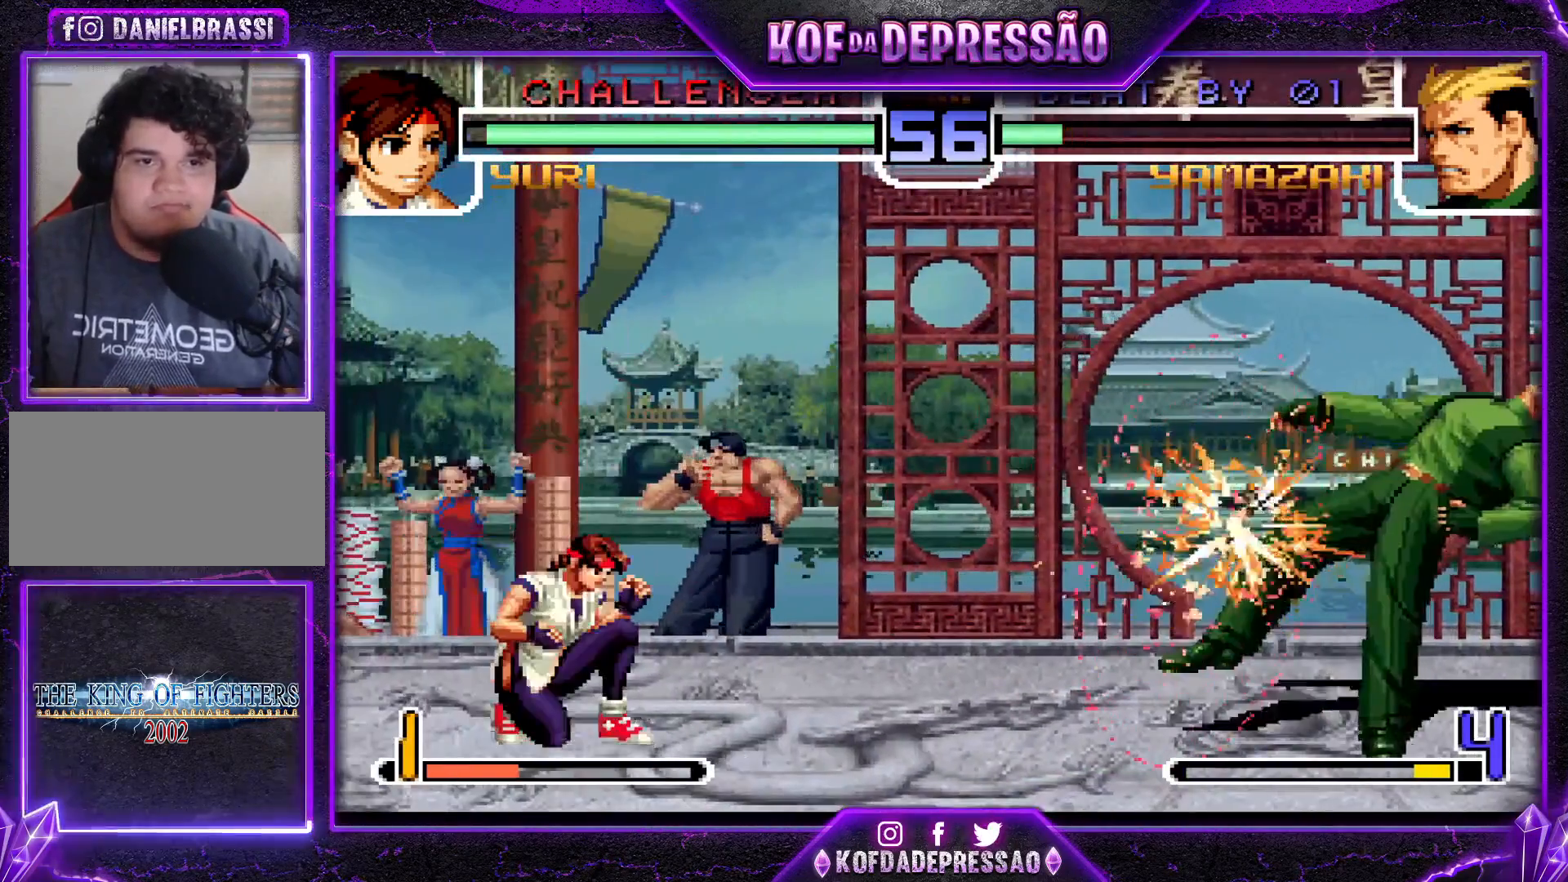
{"buttons": [], "left_stick": "left", "events": [[300, "left_stick", "left"], [383, "left_stick", "center"], [450, "left_stick", "left"]]}
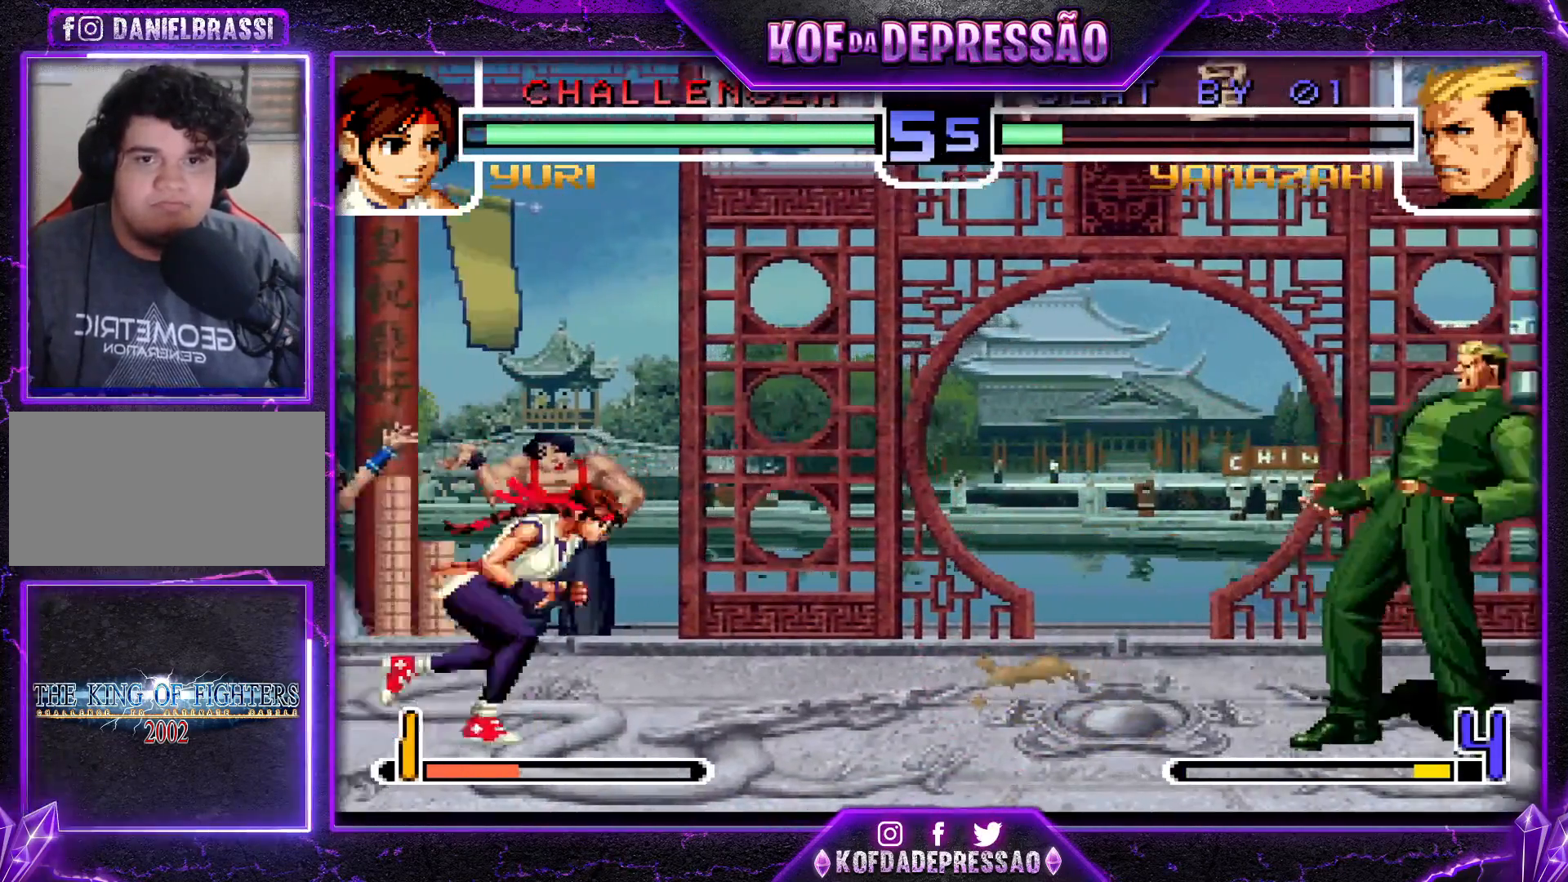
{"buttons": [], "left_stick": "down-right", "events": [[100, "left_stick", "down-right"]]}
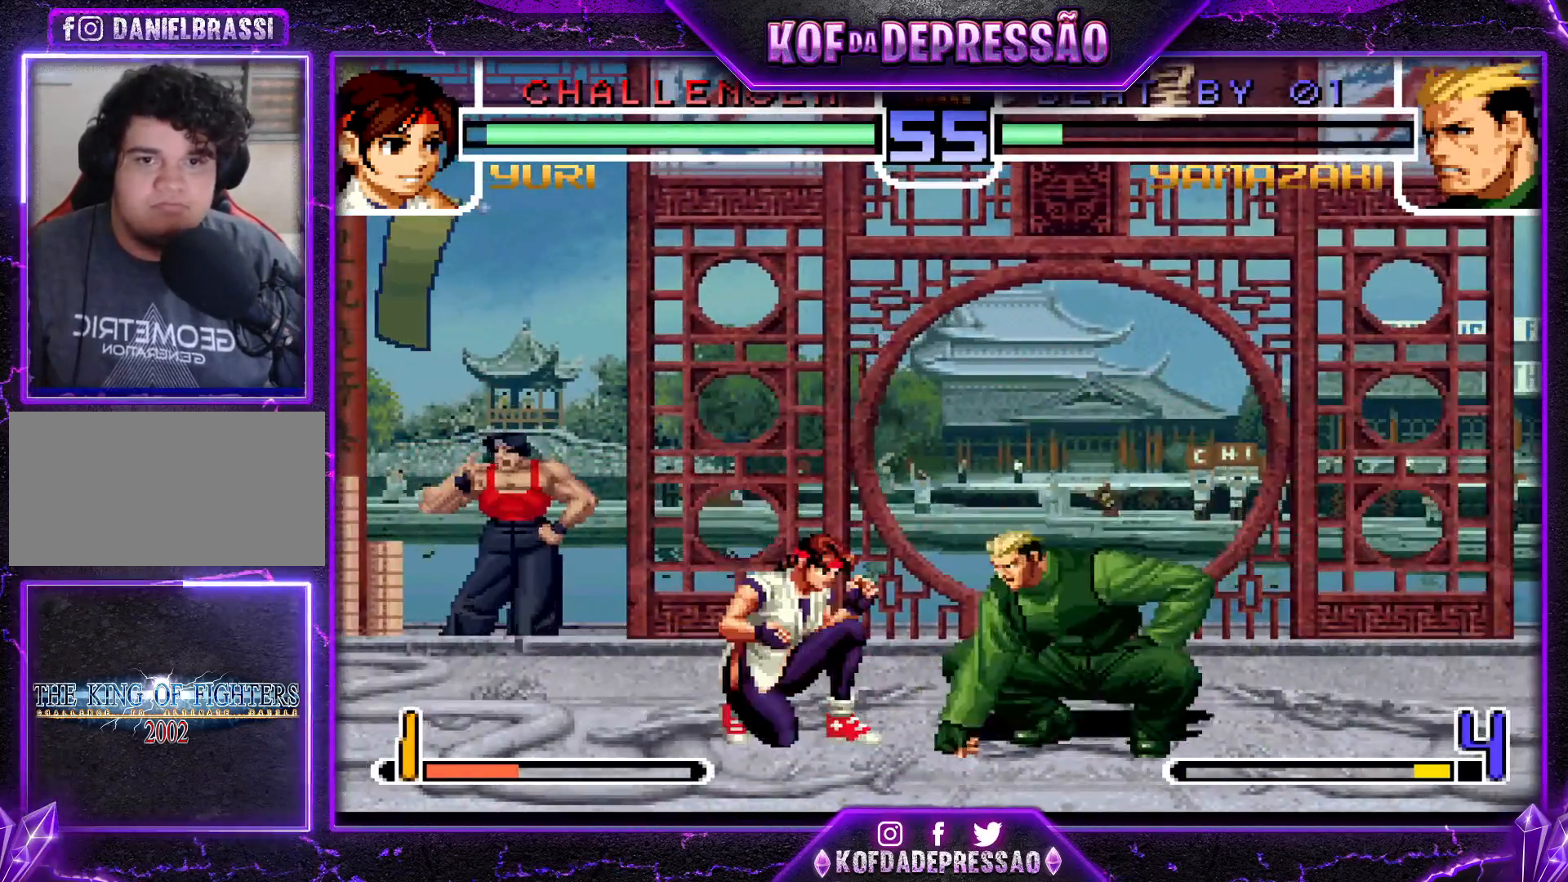
{"buttons": [], "left_stick": "left", "events": [[50, "left_stick", "up-left"], [100, "left_stick", "center"], [317, "CROSS", "down"], [450, "CROSS", "up"], [484, "left_stick", "left"]]}
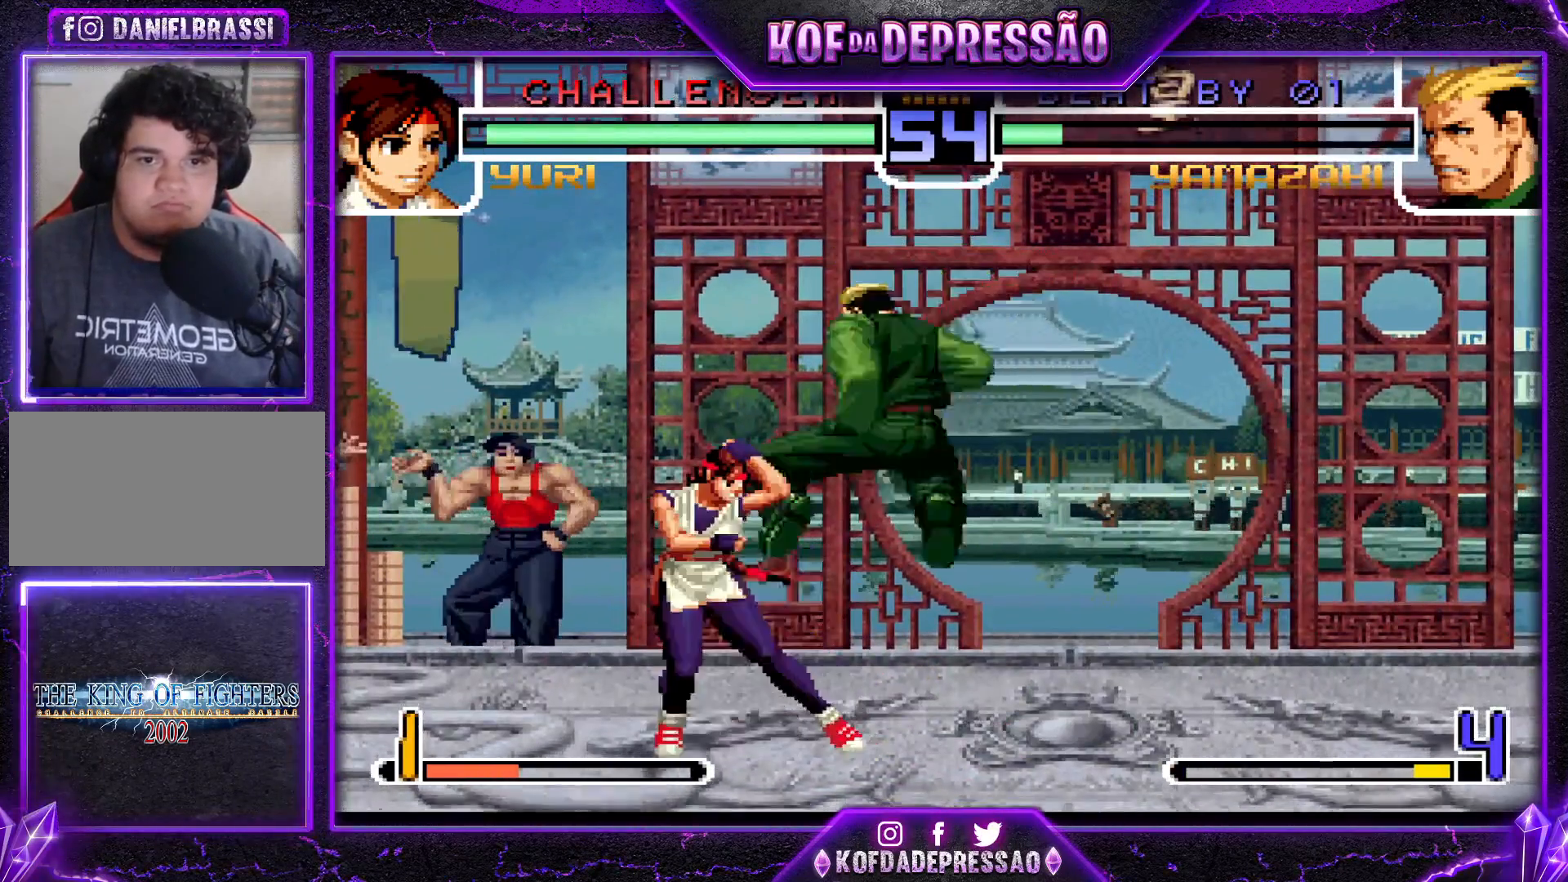
{"buttons": [], "left_stick": "down-right", "events": [[234, "R1", "down"], [284, "R1", "up"], [434, "left_stick", "down-right"]]}
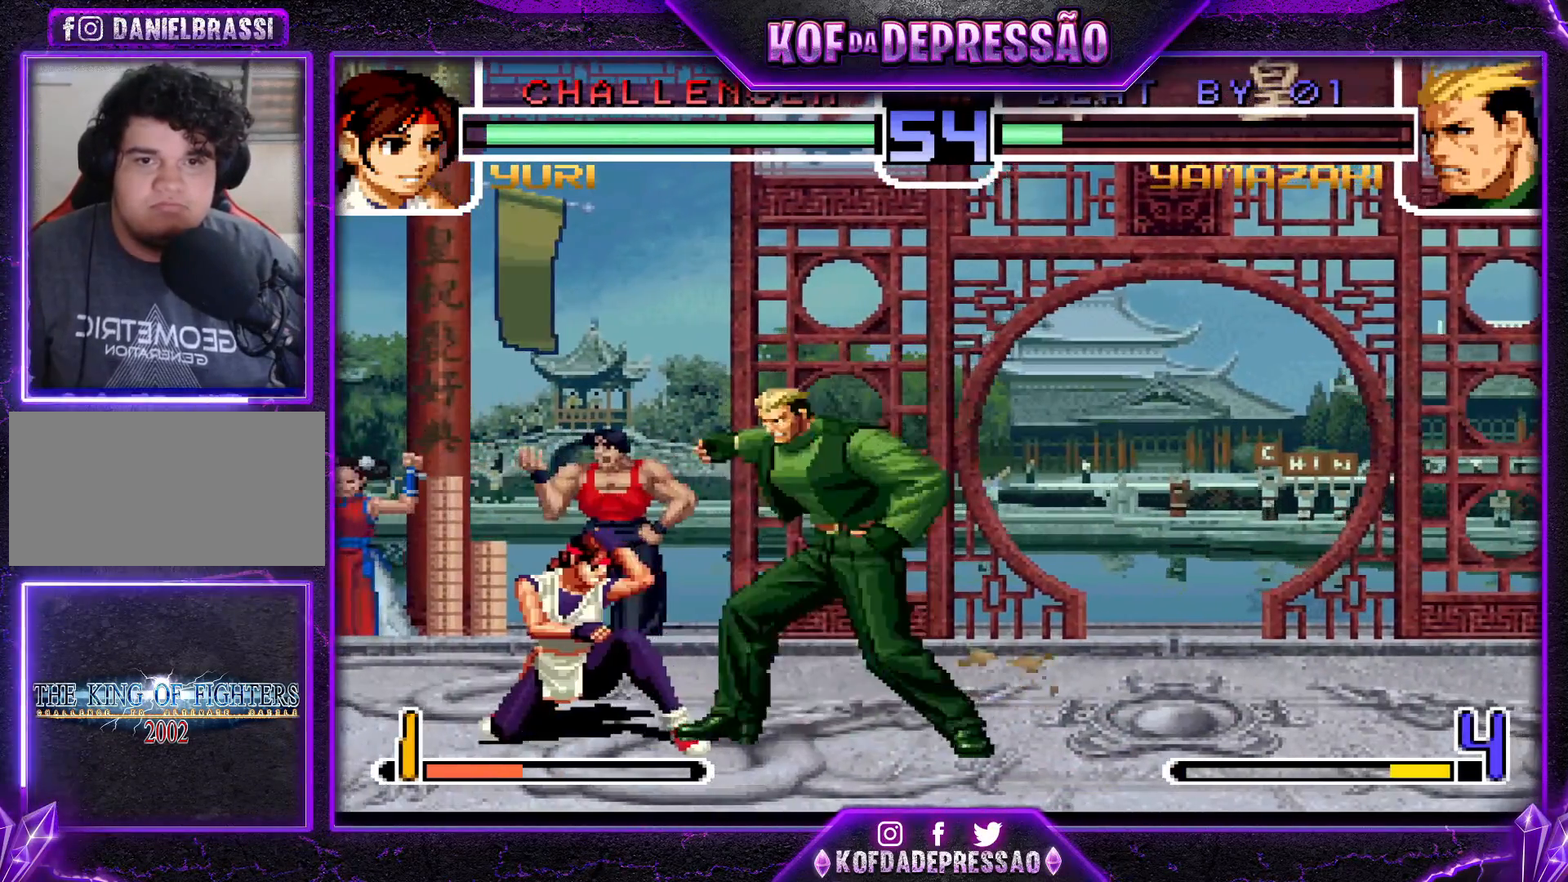
{"buttons": [], "left_stick": "center", "events": [[451, "left_stick", "center"]]}
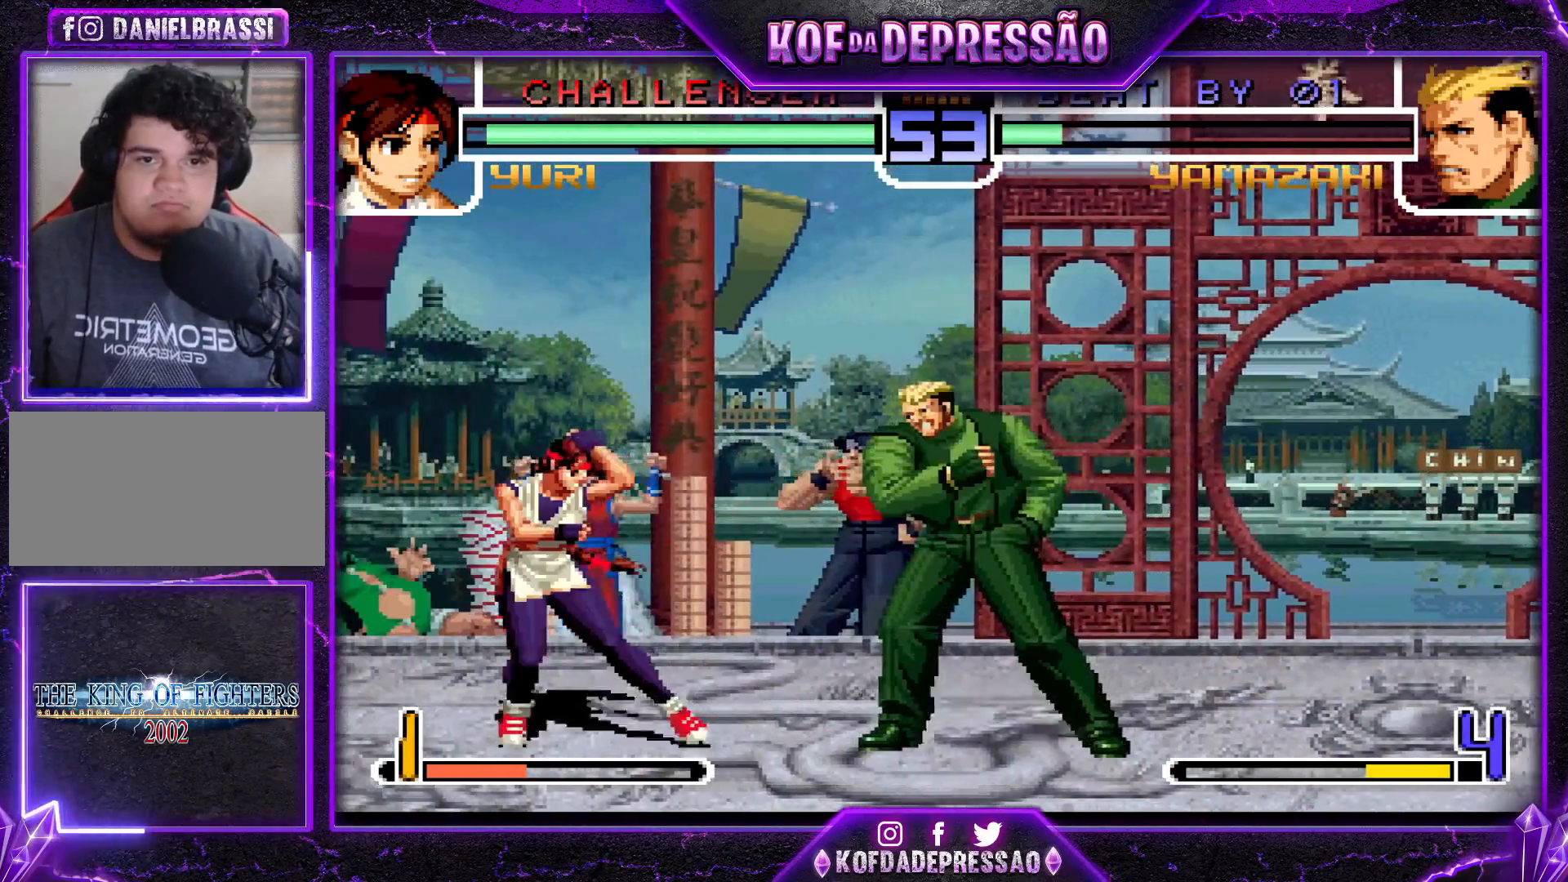
{"buttons": ["R1"], "left_stick": "up-right", "events": [[50, "left_stick", "down-right"], [150, "left_stick", "up-right"], [250, "R1", "down"]]}
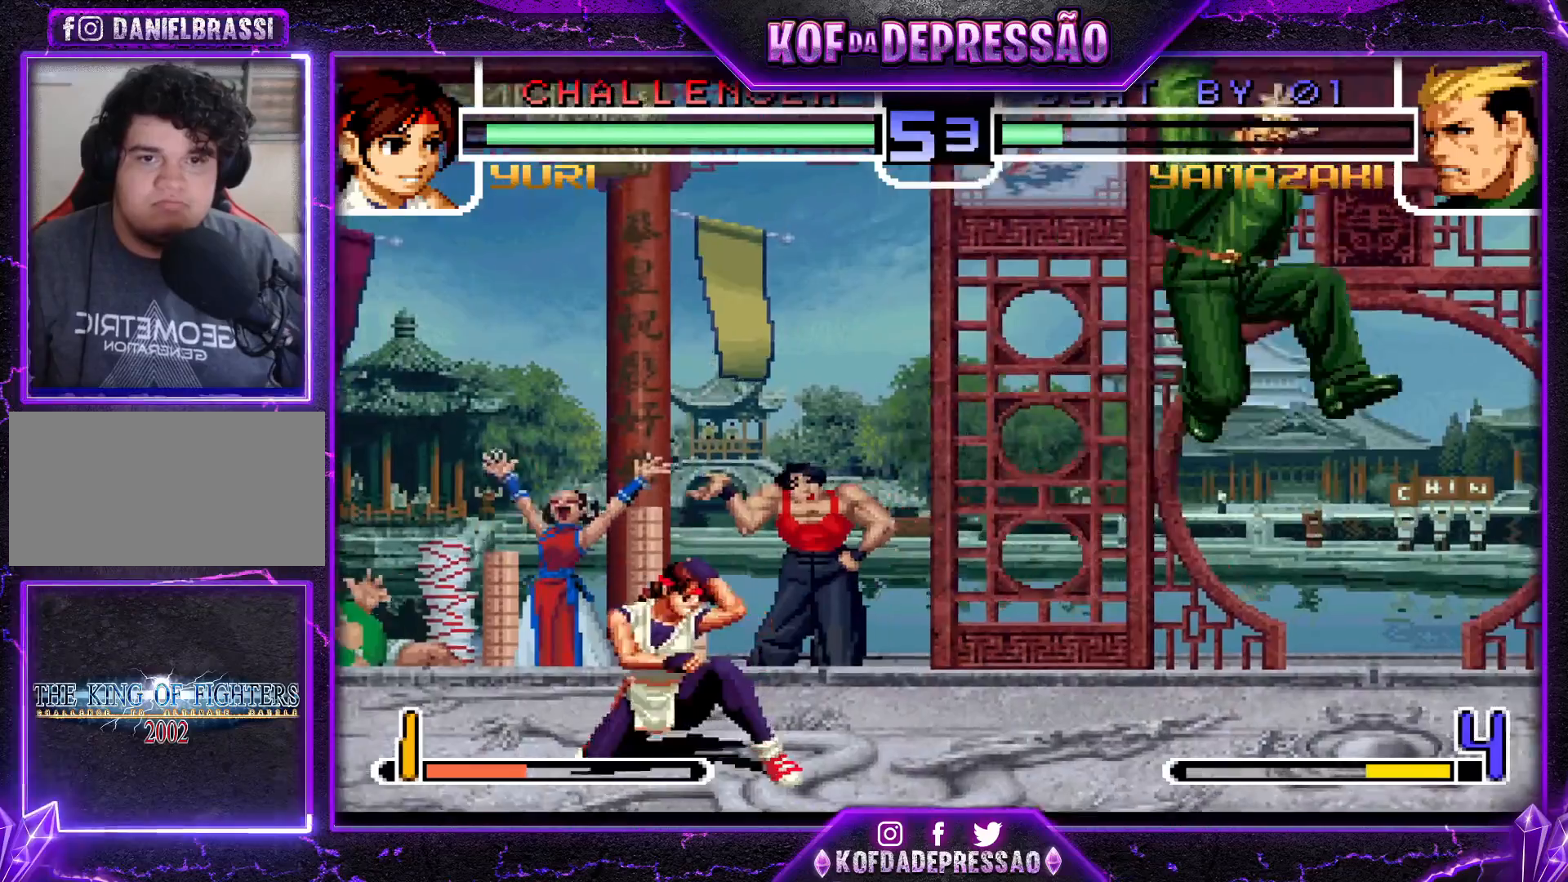
{"buttons": ["SQUARE"], "left_stick": "center", "events": [[50, "R1", "up"], [67, "left_stick", "center"], [184, "left_stick", "down"], [300, "left_stick", "right"], [334, "SQUARE", "down"], [400, "left_stick", "center"]]}
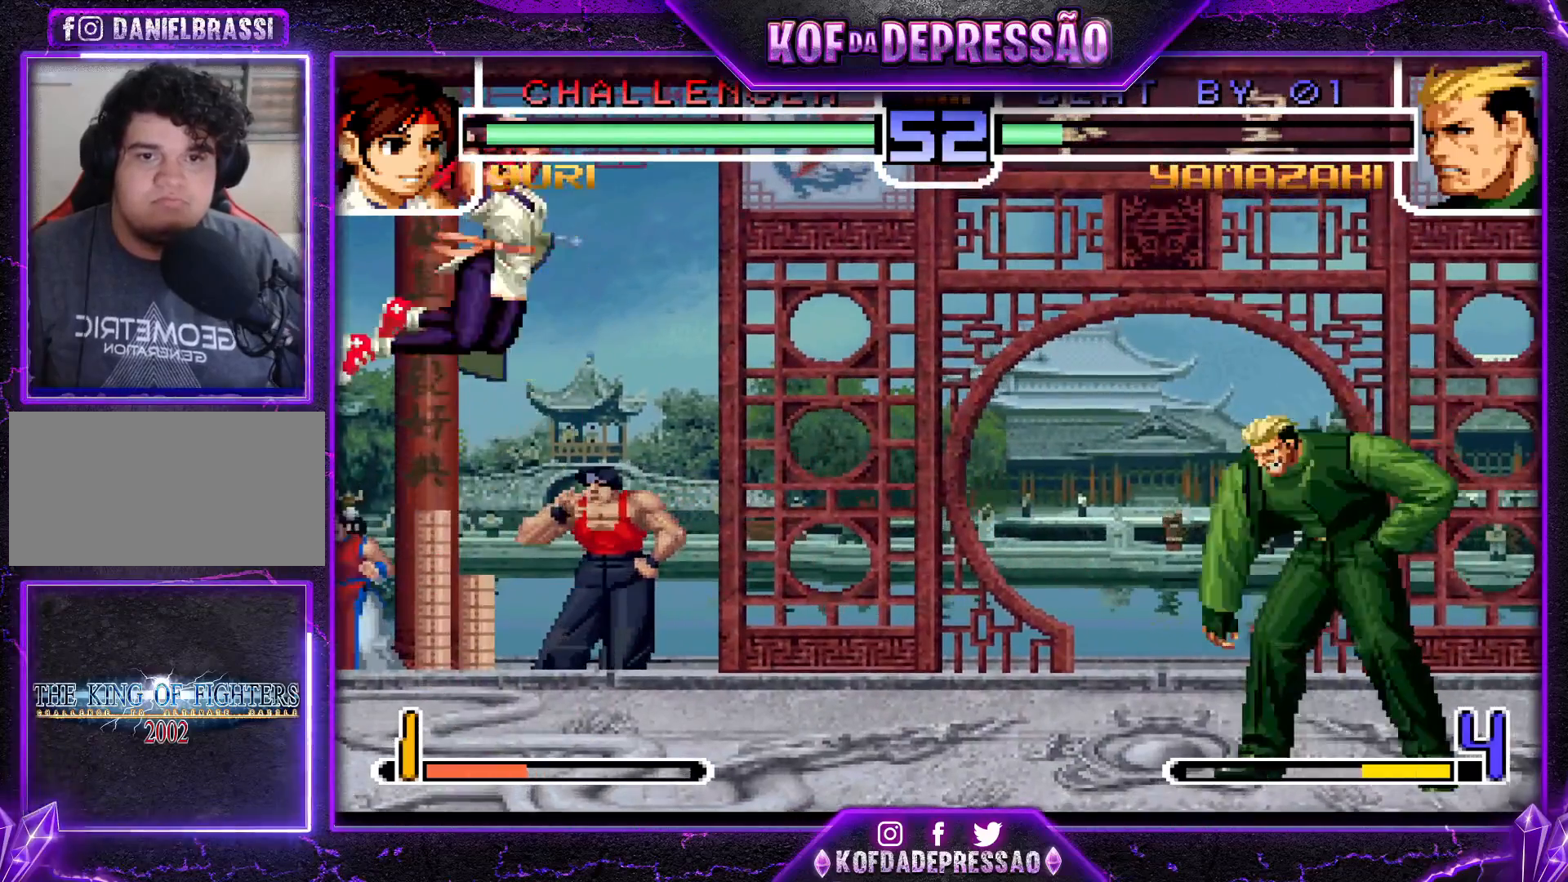
{"buttons": [], "left_stick": "center", "events": [[16, "SQUARE", "up"]]}
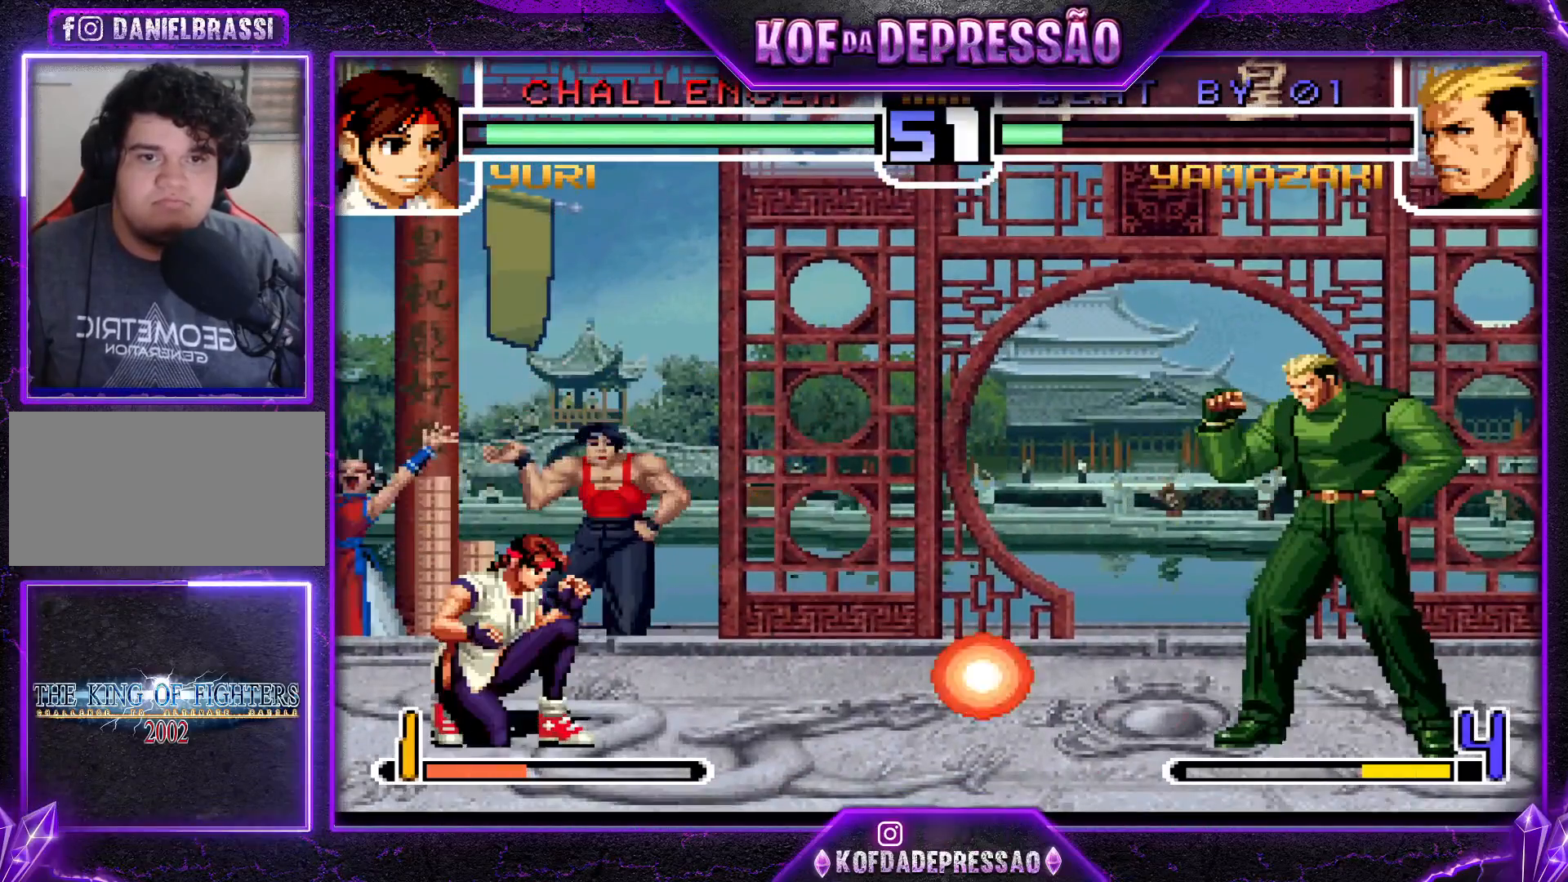
{"buttons": [], "left_stick": "right", "events": [[67, "left_stick", "left"], [150, "left_stick", "center"], [217, "left_stick", "left"], [267, "left_stick", "center"], [317, "left_stick", "right"], [367, "SQUARE", "down"], [384, "TRIANGLE", "down"], [467, "SQUARE", "up"], [484, "TRIANGLE", "up"]]}
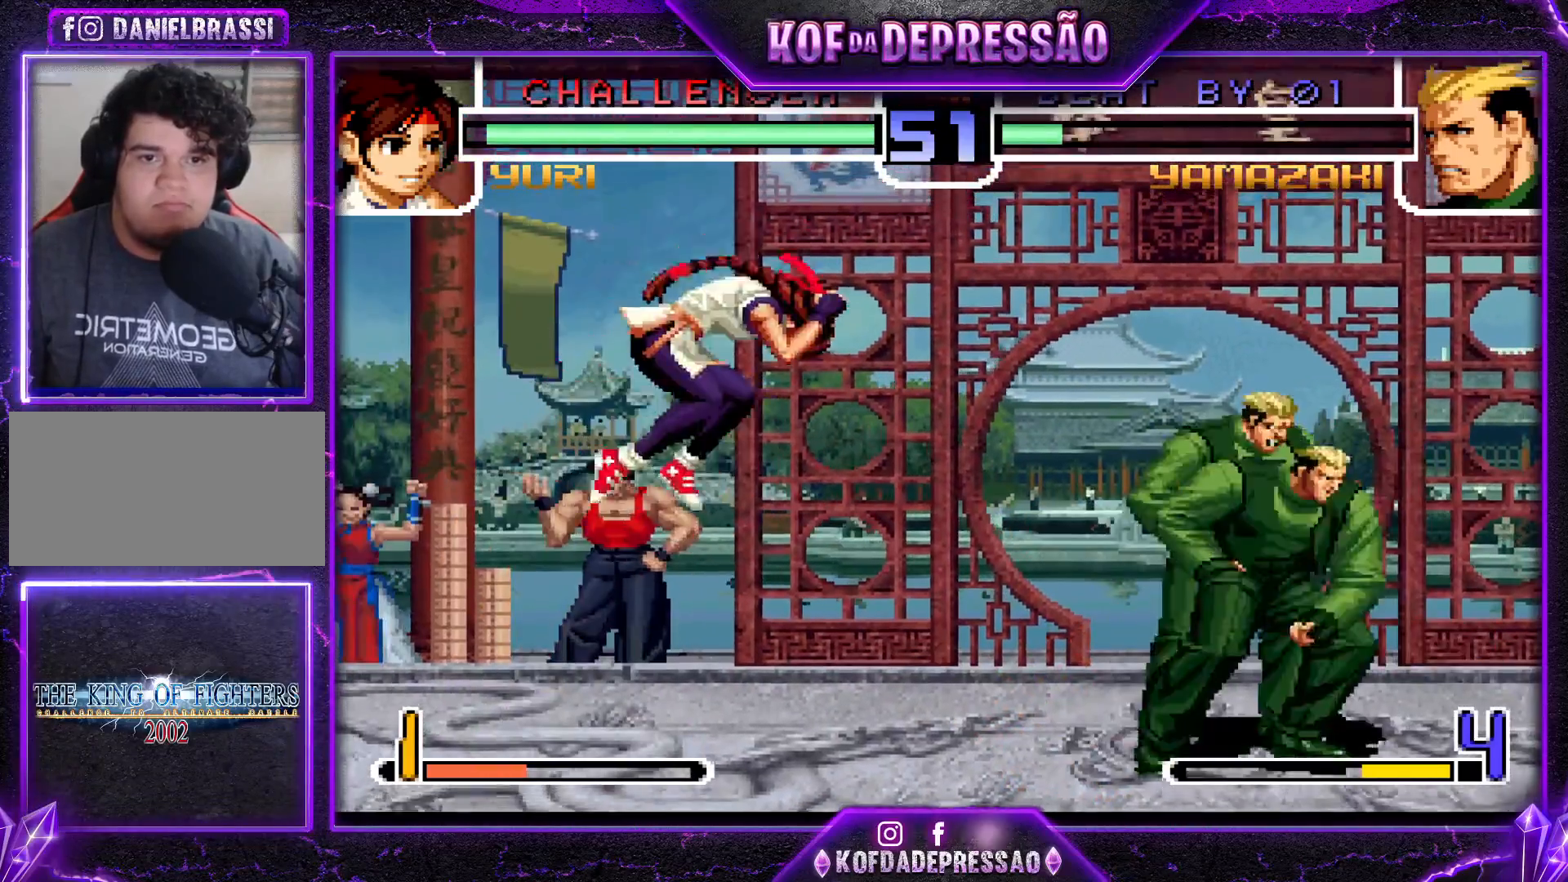
{"buttons": [], "left_stick": "center", "events": [[216, "left_stick", "center"], [400, "left_stick", "up-left"], [467, "left_stick", "center"]]}
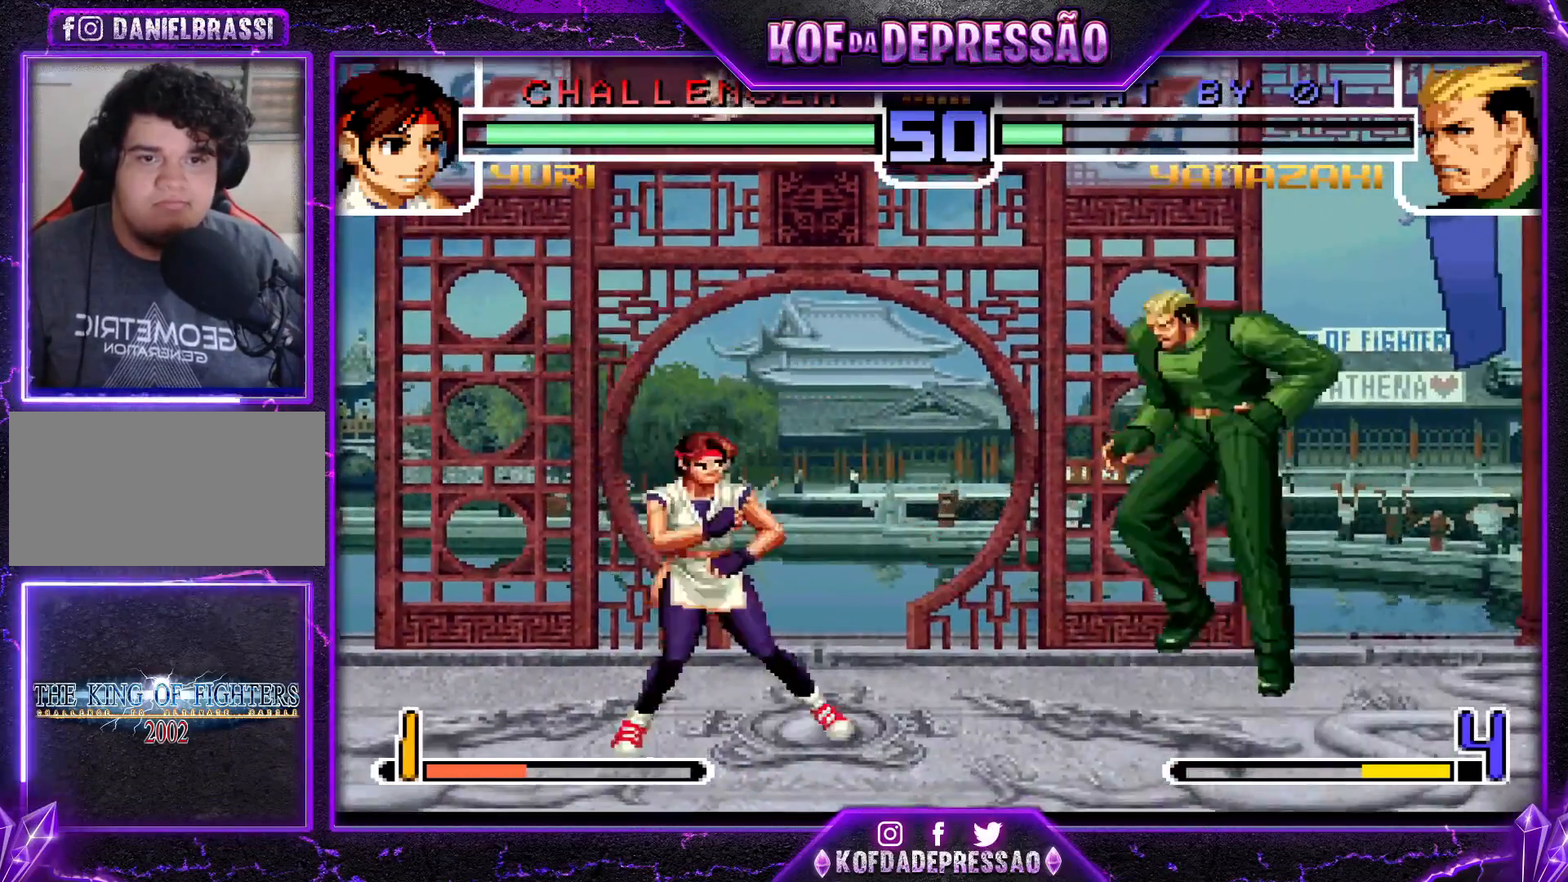
{"buttons": [], "left_stick": "center", "events": [[67, "CROSS", "down"], [67, "R1", "down"], [134, "CROSS", "up"], [134, "R1", "up"], [134, "left_stick", "down-right"], [400, "left_stick", "center"]]}